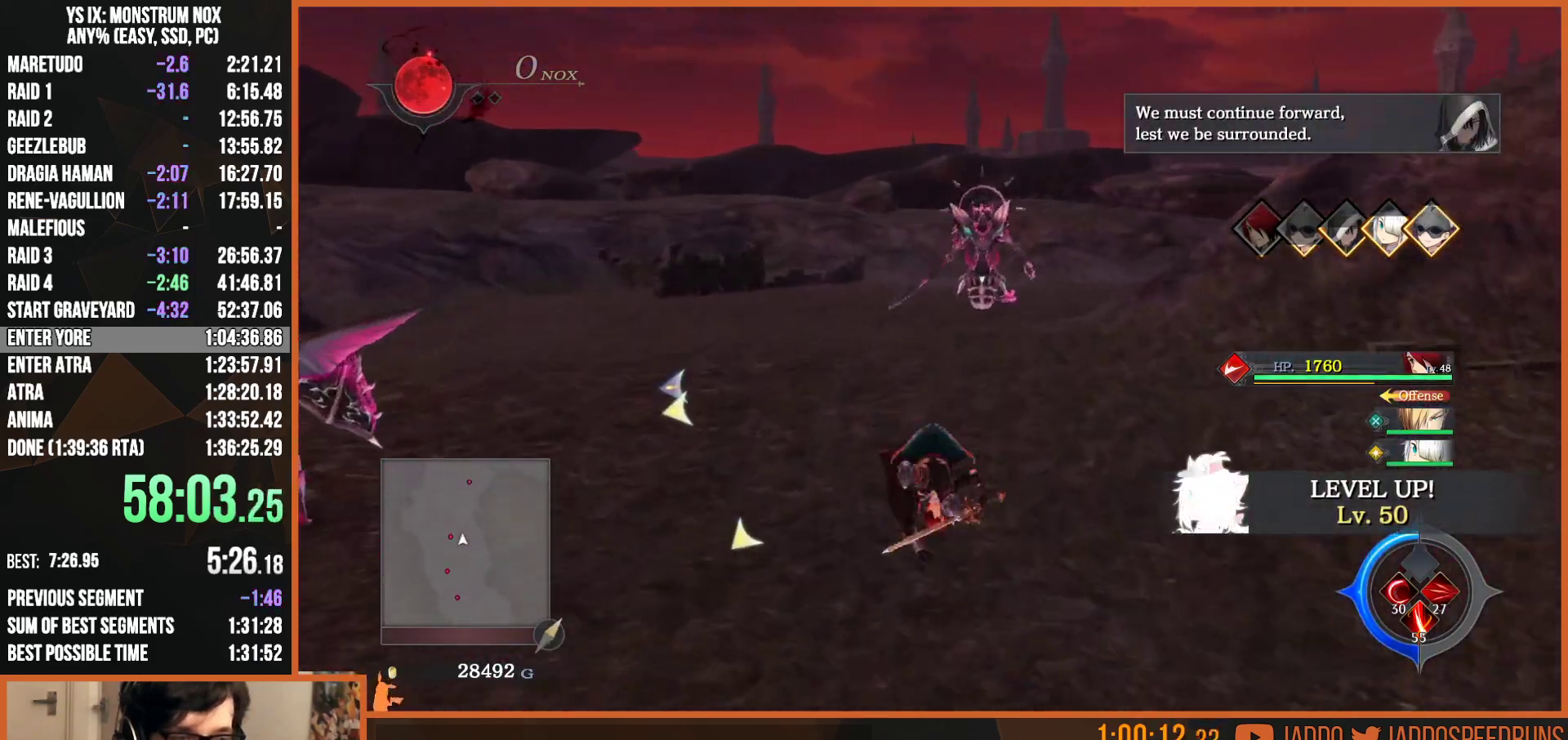
Gameplay with a controller (PlayStation layout); each line is a JSON object with the inputs held at the frame after it. "events" lists button and stick changes between this image and that frame as [ms after this image, input, new state], when the widget could be followed in between.
{"buttons": ["SQUARE", "TRIANGLE", "L2", "L3"], "left_stick": "up-right", "right_stick": "center", "events": [[150, "SQUARE", "down"], [167, "TRIANGLE", "down"], [250, "TRIANGLE", "up"], [283, "SQUARE", "up"], [433, "SQUARE", "down"], [467, "TRIANGLE", "down"], [483, "L3", "down"], [483, "left_stick", "up-right"]]}
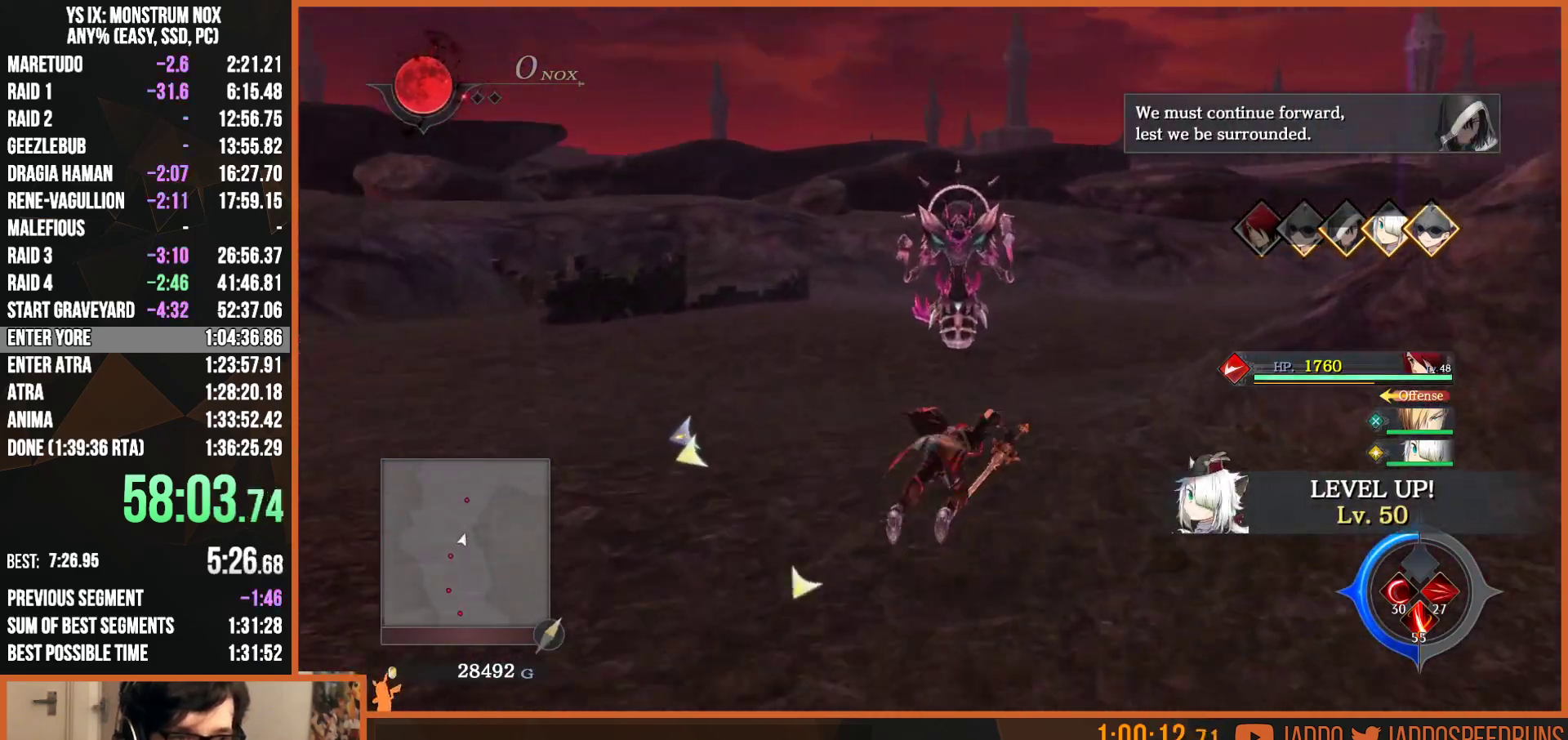
{"buttons": ["L2"], "left_stick": "up", "right_stick": "center", "events": [[50, "TRIANGLE", "up"], [83, "SQUARE", "up"], [100, "left_stick", "up"], [133, "L3", "up"], [267, "SQUARE", "down"], [283, "TRIANGLE", "down"], [400, "TRIANGLE", "up"], [433, "SQUARE", "up"]]}
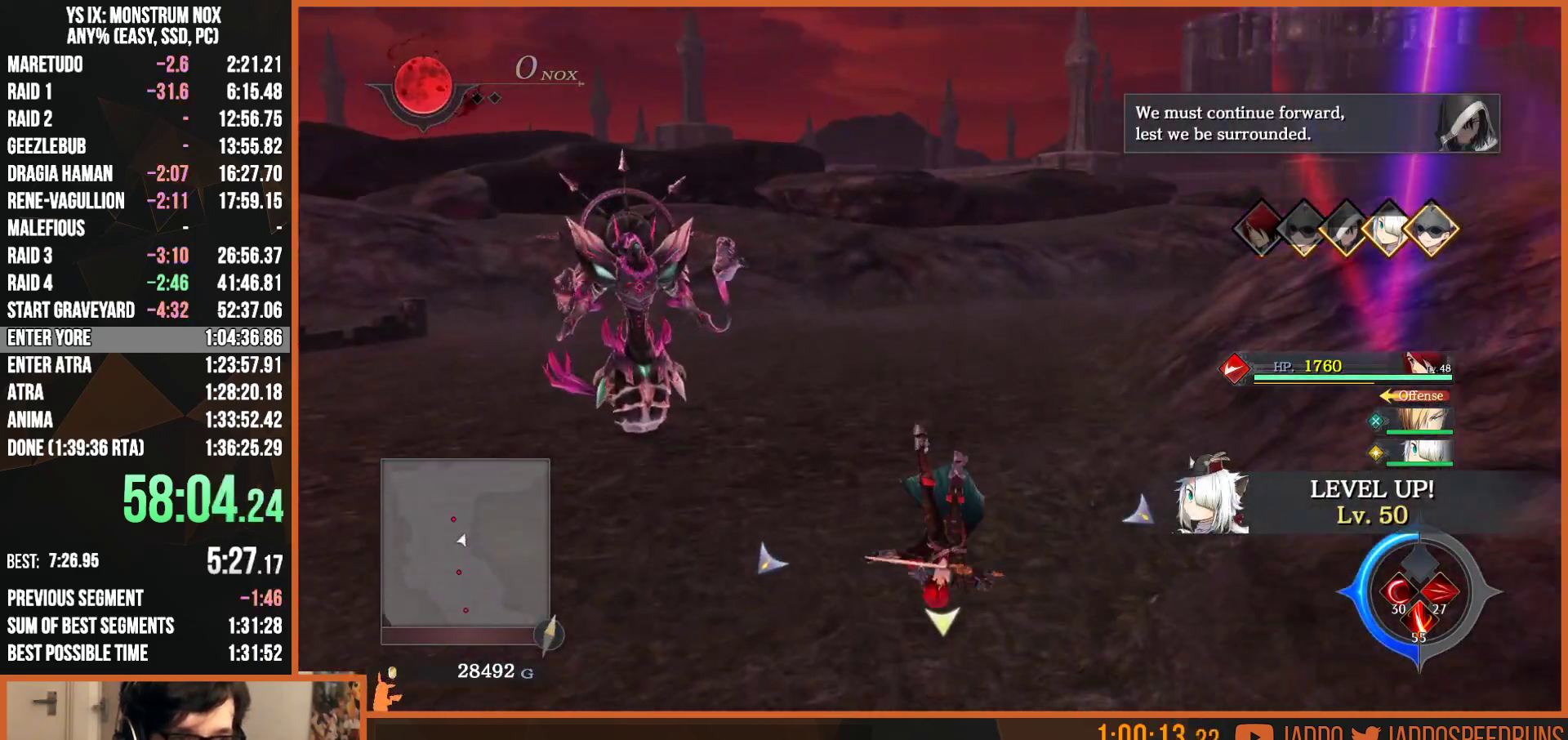
{"buttons": ["SQUARE", "TRIANGLE", "L2"], "left_stick": "up", "right_stick": "center", "events": [[167, "L3", "down"], [167, "SQUARE", "down"], [167, "TRIANGLE", "down"], [167, "left_stick", "up-right"], [283, "L3", "up"], [283, "TRIANGLE", "up"], [283, "left_stick", "up"], [317, "SQUARE", "up"], [500, "SQUARE", "down"], [500, "TRIANGLE", "down"]]}
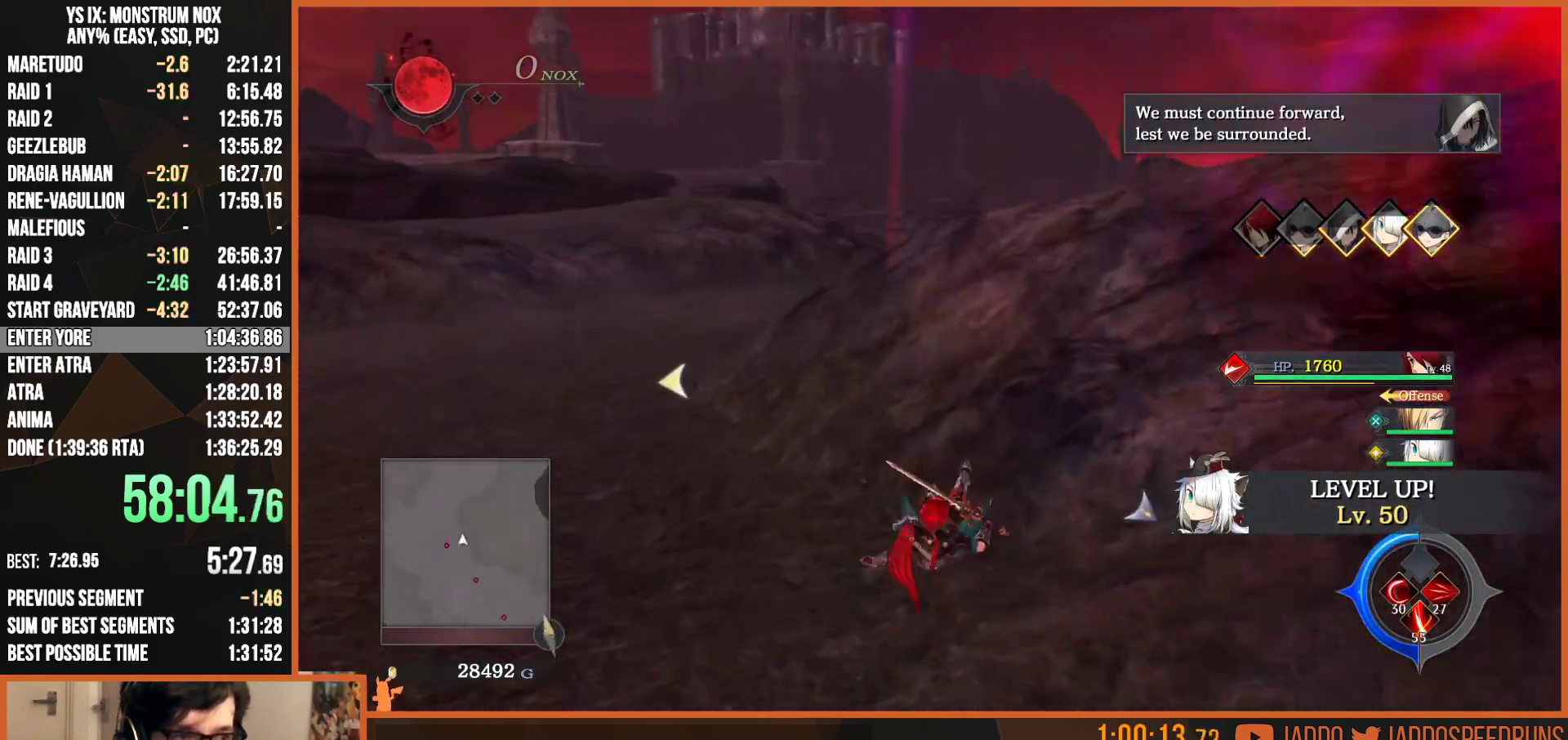
{"buttons": ["L2"], "left_stick": "up", "right_stick": "center", "events": [[117, "TRIANGLE", "up"], [133, "SQUARE", "up"], [300, "SQUARE", "down"], [333, "TRIANGLE", "down"], [433, "TRIANGLE", "up"], [450, "SQUARE", "up"]]}
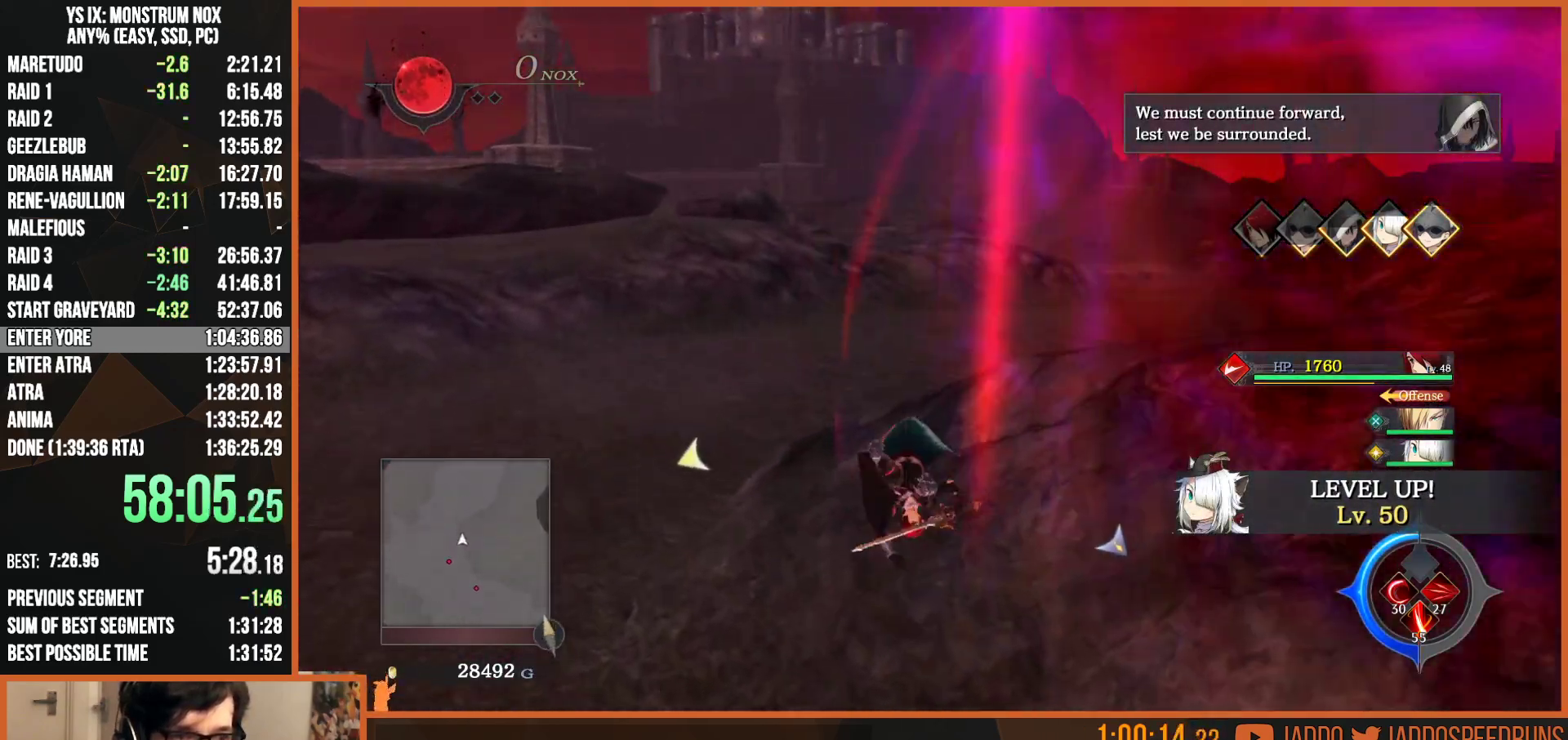
{"buttons": ["L2"], "left_stick": "up-right", "right_stick": "center", "events": [[167, "SQUARE", "down"], [183, "TRIANGLE", "down"], [317, "TRIANGLE", "up"], [350, "SQUARE", "up"], [400, "left_stick", "up-right"]]}
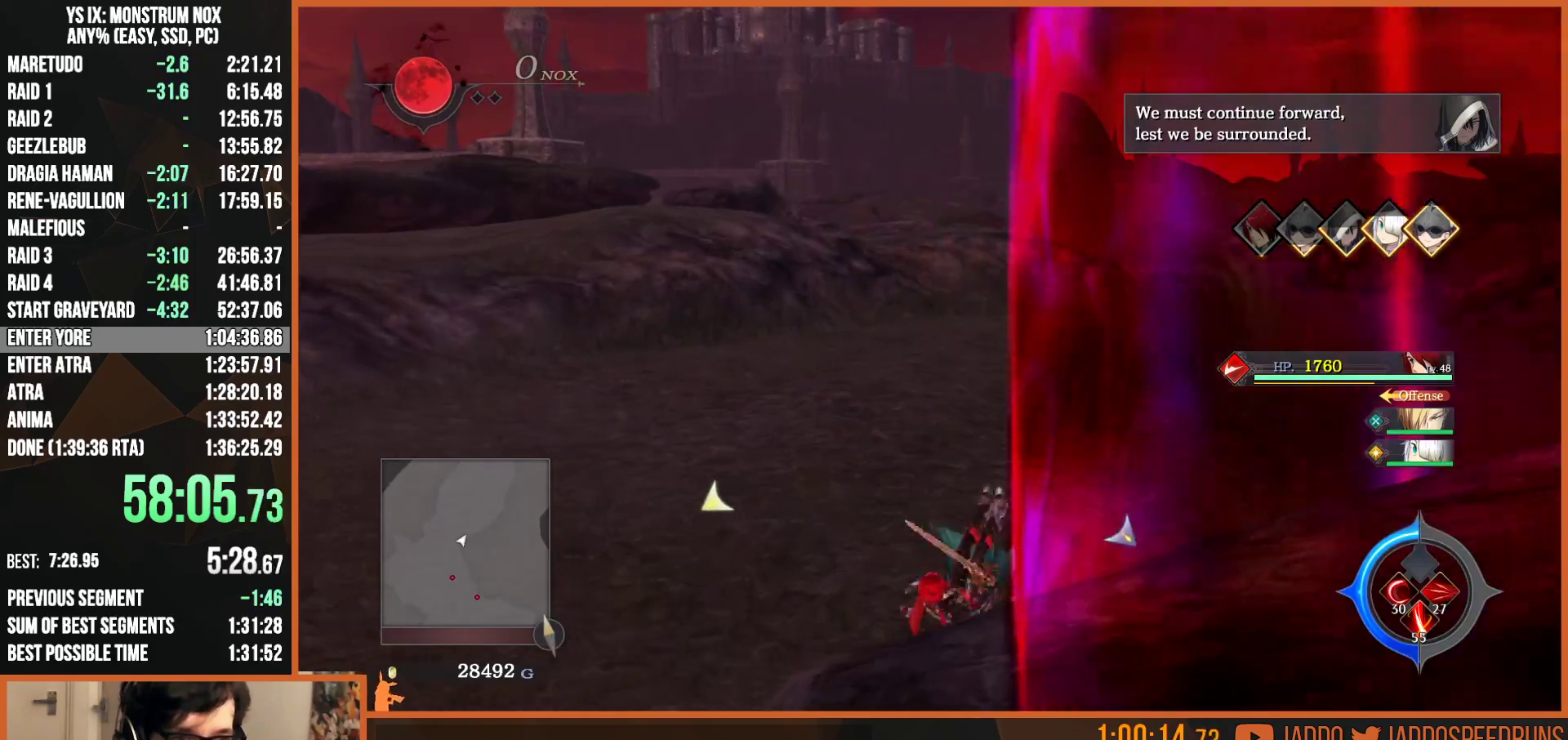
{"buttons": ["L2"], "left_stick": "up-right", "right_stick": "center", "events": [[267, "SQUARE", "down"], [267, "TRIANGLE", "down"], [383, "TRIANGLE", "up"], [400, "SQUARE", "up"]]}
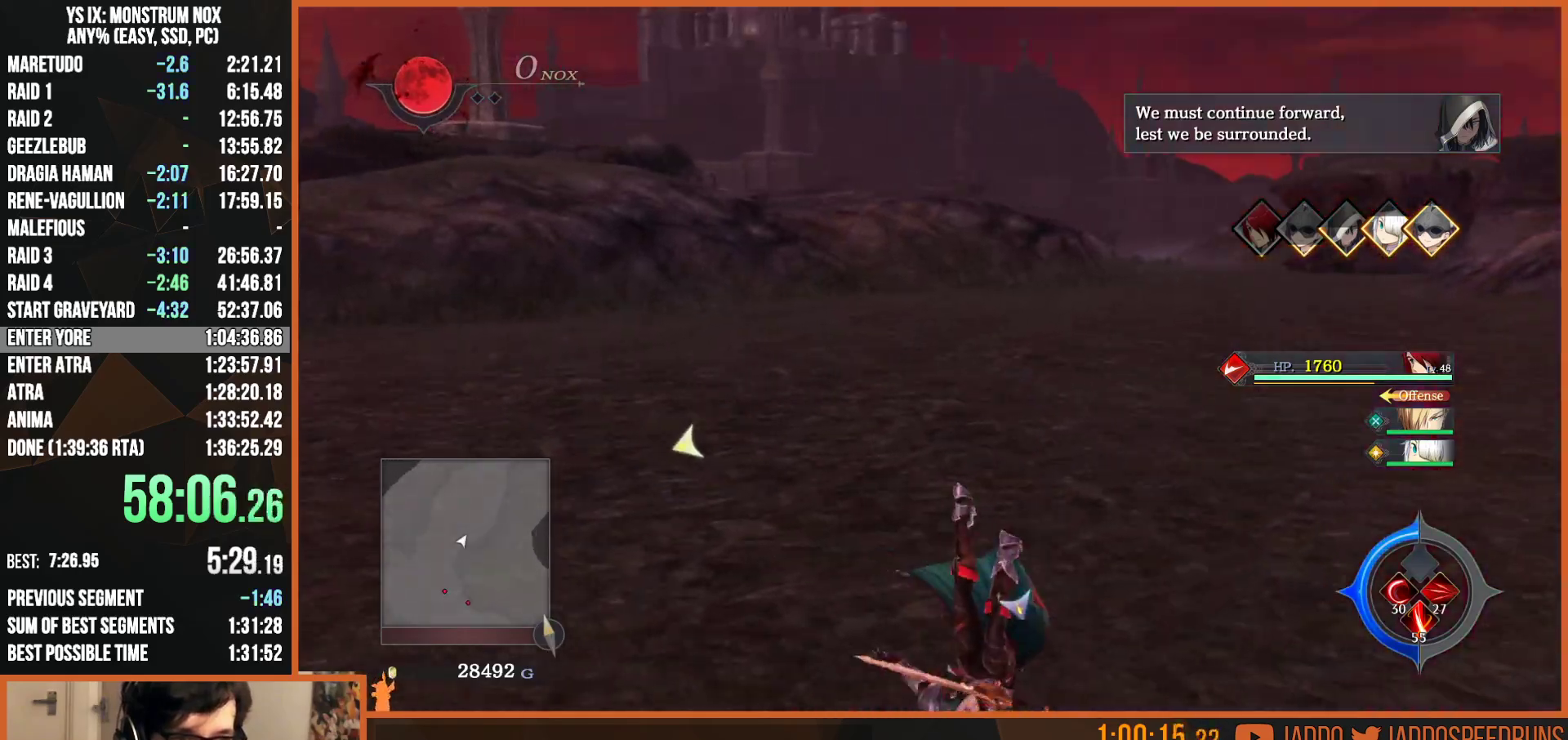
{"buttons": ["SQUARE", "TRIANGLE", "L2"], "left_stick": "up-right", "right_stick": "center", "events": [[117, "SQUARE", "down"], [117, "TRIANGLE", "down"], [233, "TRIANGLE", "up"], [267, "SQUARE", "up"], [450, "SQUARE", "down"], [450, "TRIANGLE", "down"]]}
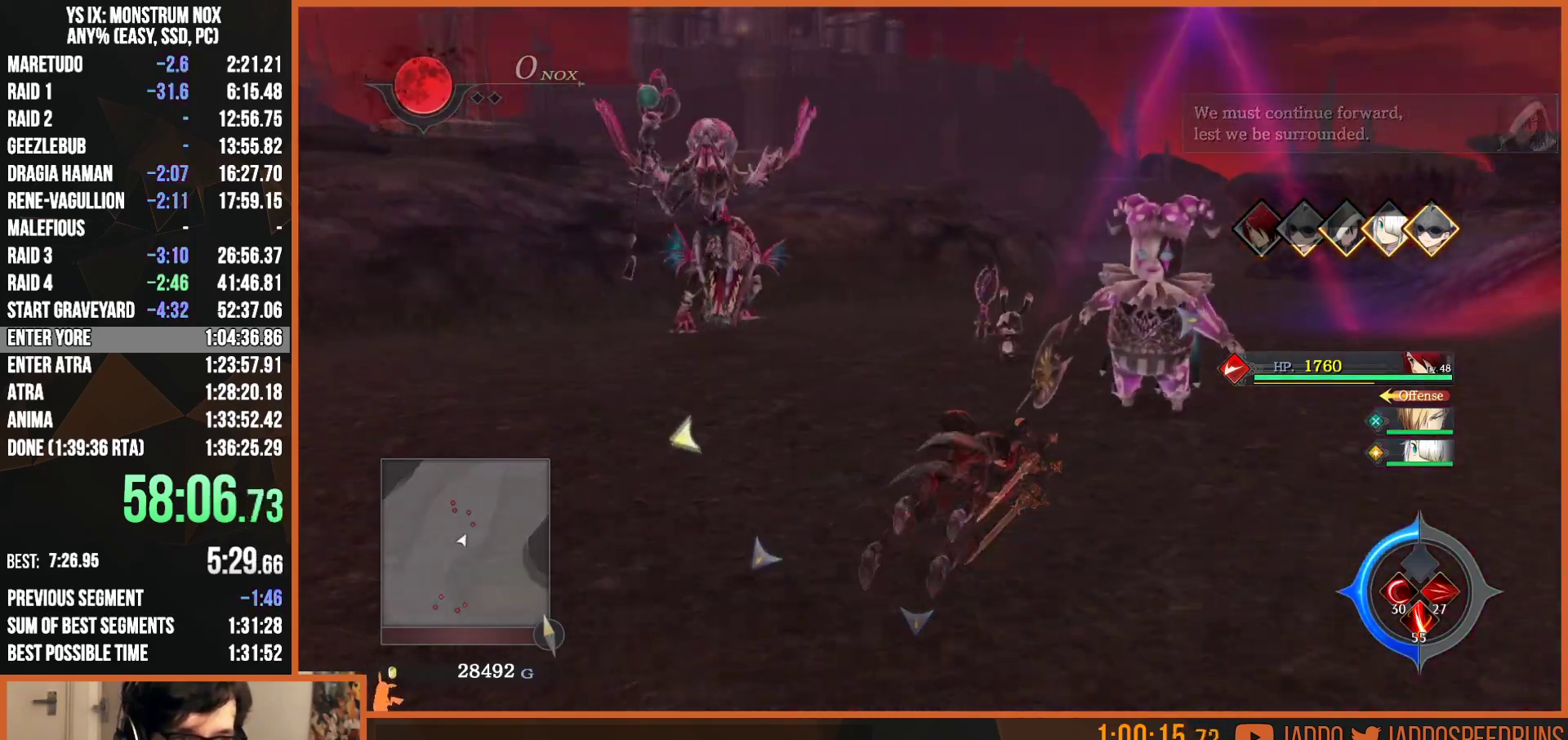
{"buttons": ["L1", "L2"], "left_stick": "up-right", "right_stick": "center", "events": [[50, "TRIANGLE", "up"], [100, "SQUARE", "up"], [133, "L1", "down"], [217, "L1", "up"], [383, "L1", "down"]]}
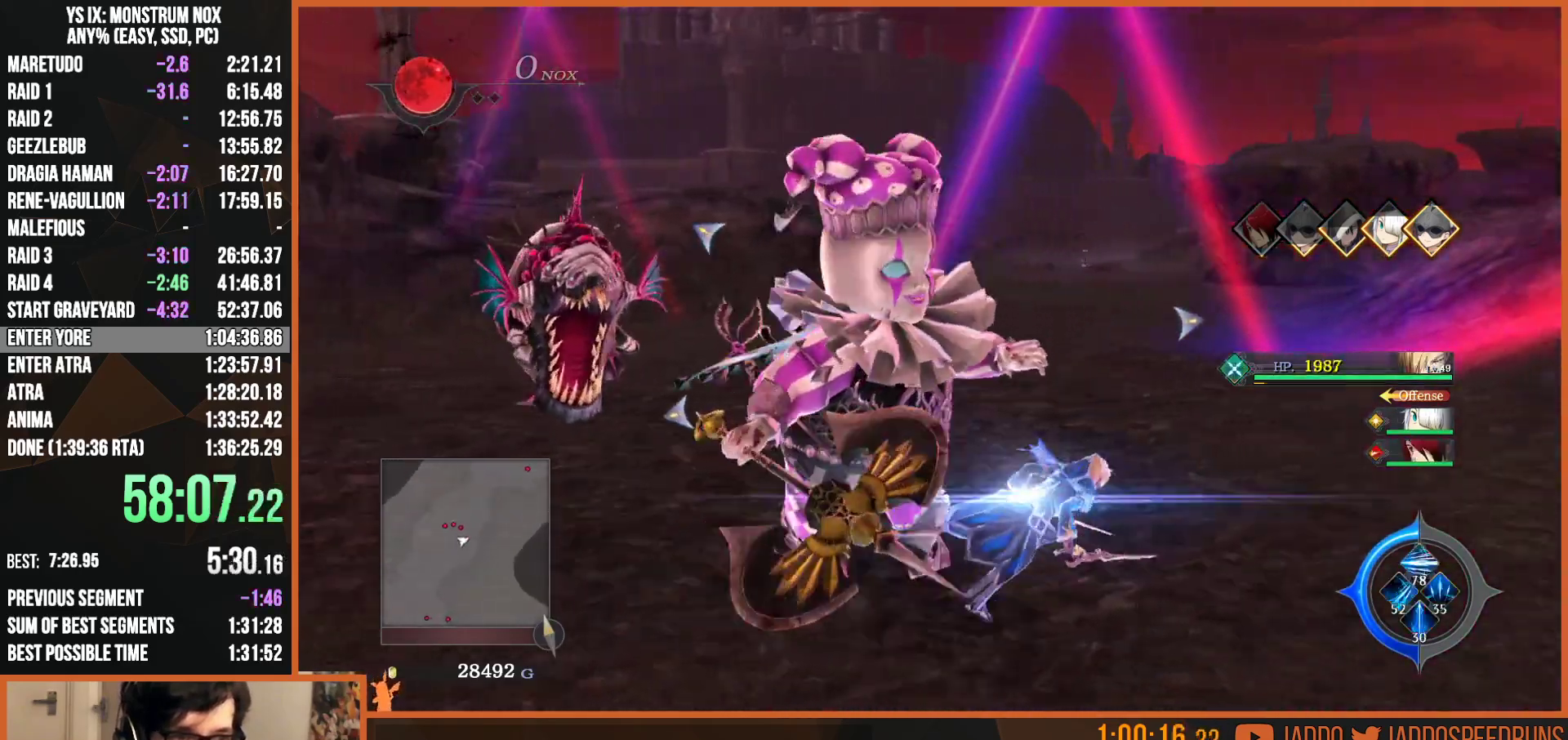
{"buttons": ["L2", "R2"], "left_stick": "up-left", "right_stick": "center", "events": [[17, "L1", "up"], [67, "left_stick", "right"], [250, "left_stick", "down"], [267, "L1", "down"], [367, "L1", "up"], [400, "R2", "down"], [400, "left_stick", "up-left"], [450, "SQUARE", "down"], [483, "SQUARE", "up"]]}
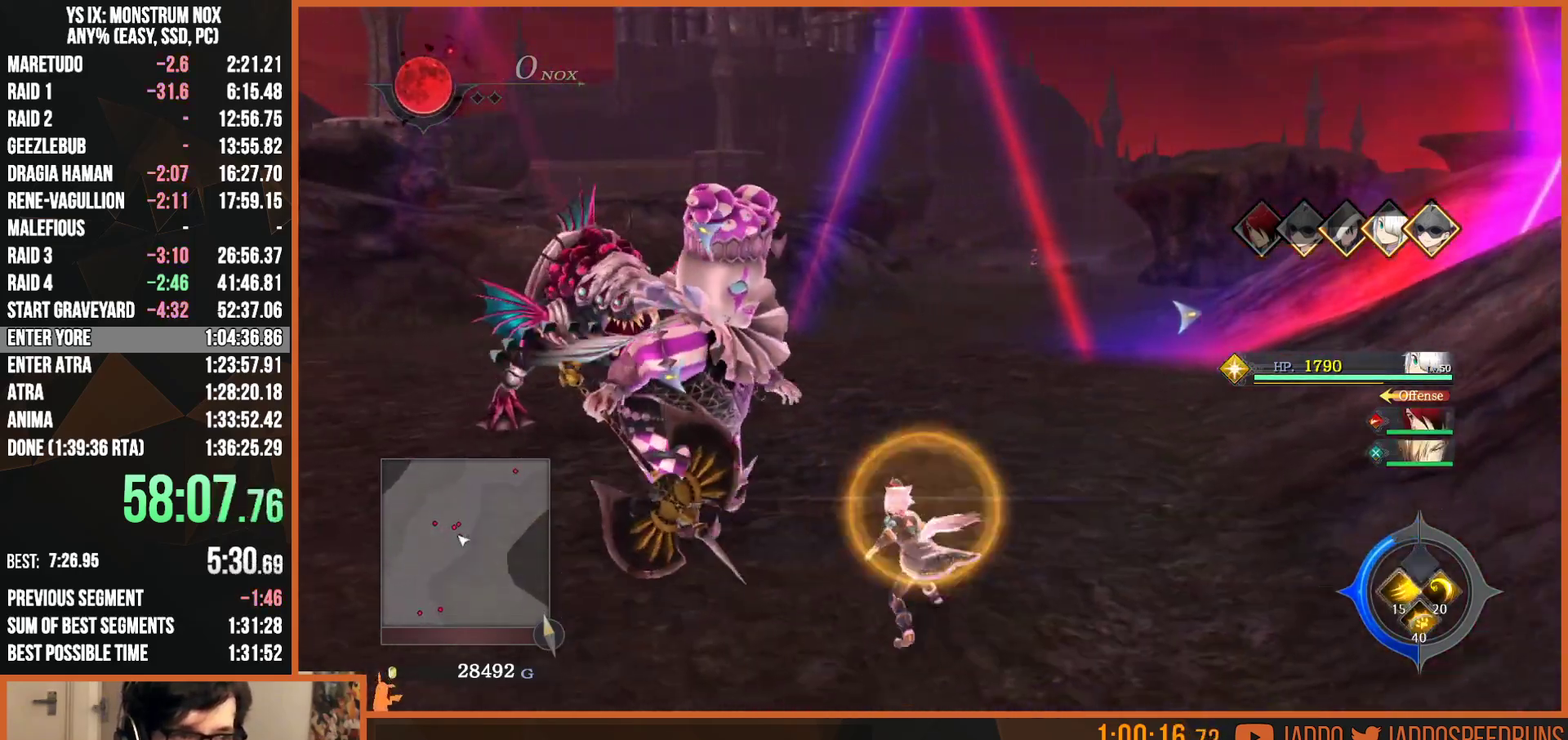
{"buttons": ["L2"], "left_stick": "center", "right_stick": "center", "events": [[83, "SQUARE", "down"], [133, "SQUARE", "up"], [167, "R2", "up"], [267, "right_stick", "left"], [450, "right_stick", "center"], [483, "left_stick", "center"]]}
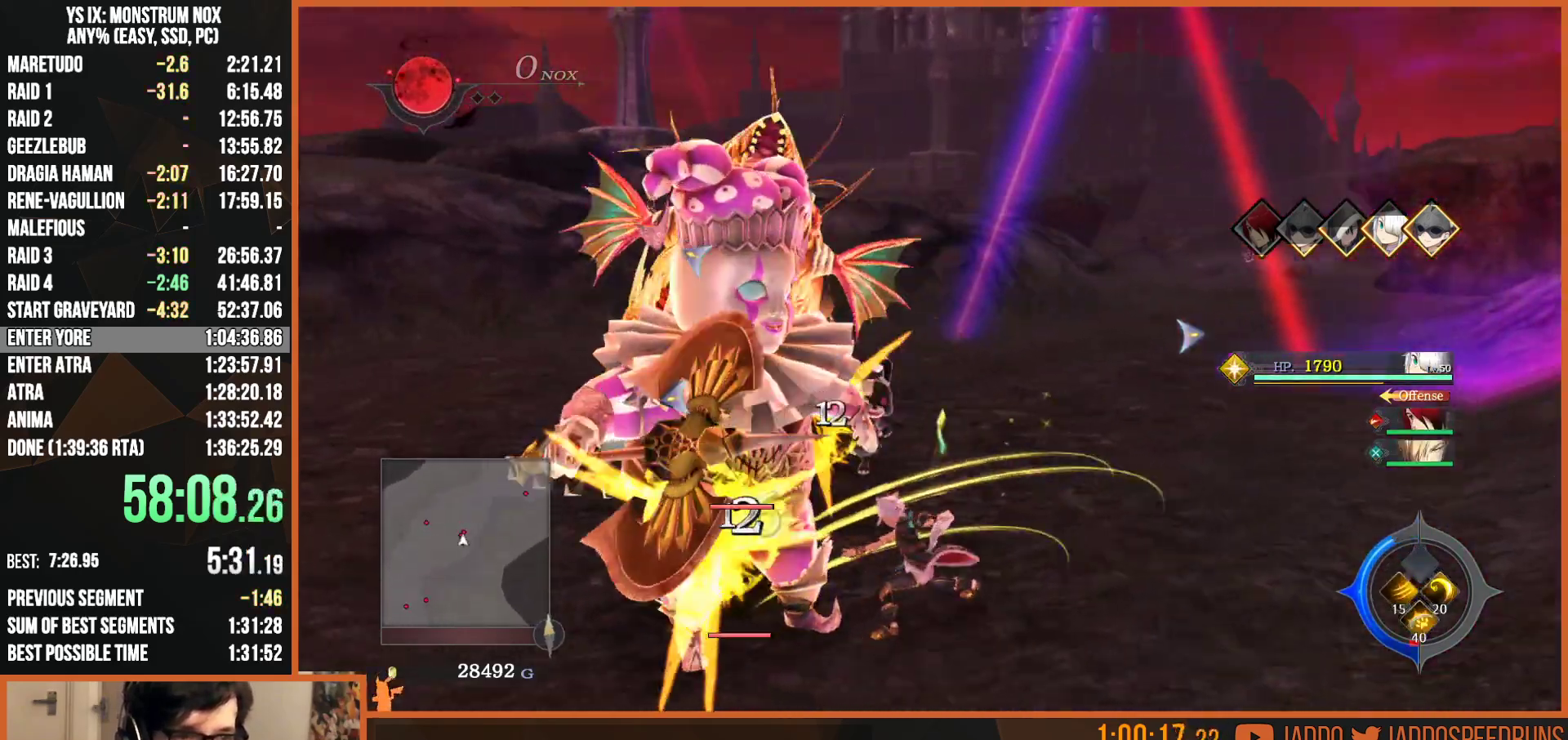
{"buttons": [], "left_stick": "down", "right_stick": "center", "events": [[17, "L2", "up"], [117, "L1", "down"], [117, "left_stick", "down"], [250, "L1", "up"], [333, "L1", "down"], [450, "L1", "up"]]}
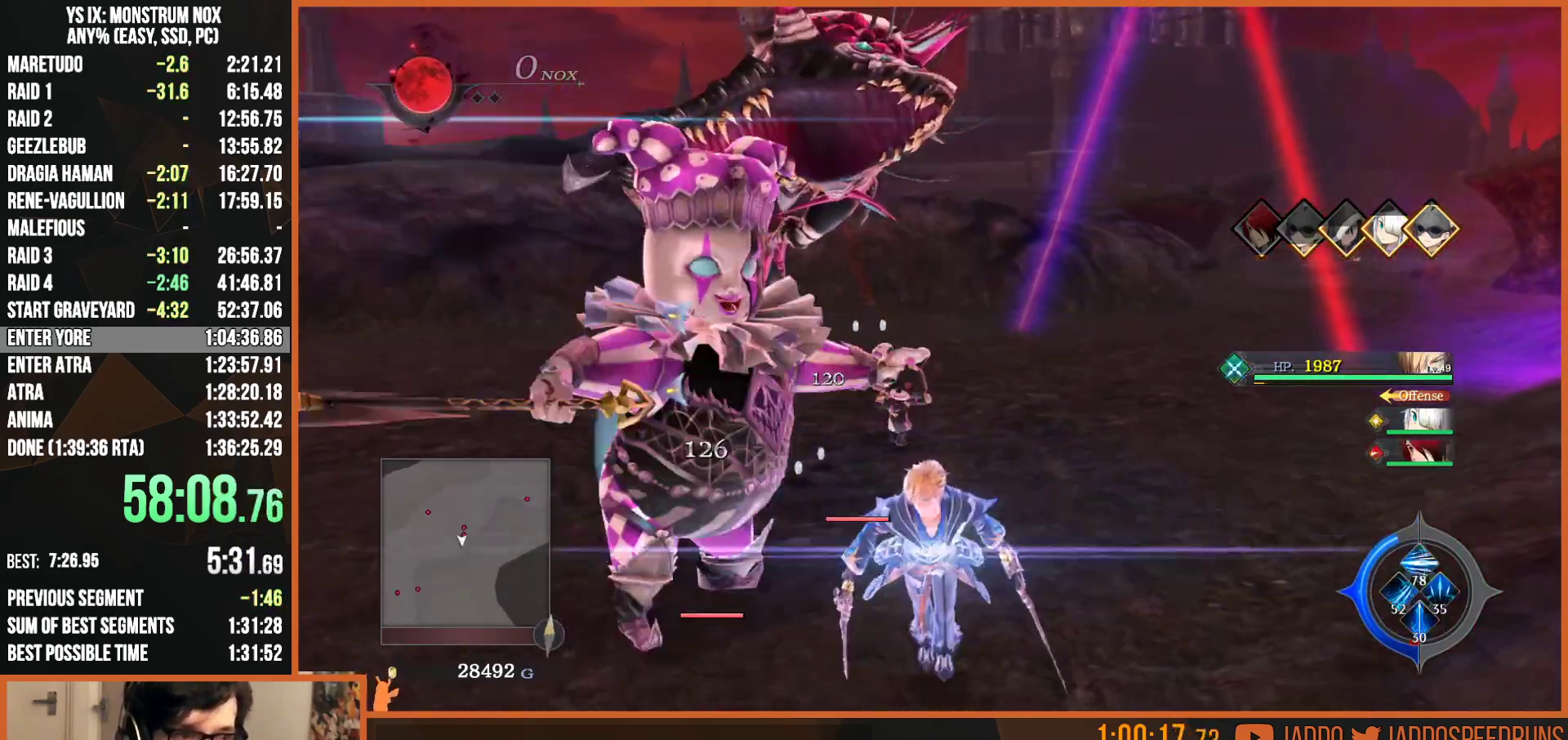
{"buttons": ["SQUARE", "L2", "R2"], "left_stick": "up", "right_stick": "center", "events": [[100, "left_stick", "left"], [117, "L2", "down"], [117, "R2", "down"], [133, "SQUARE", "down"], [183, "left_stick", "up"], [233, "SQUARE", "up"], [317, "SQUARE", "down"], [400, "SQUARE", "up"], [467, "SQUARE", "down"]]}
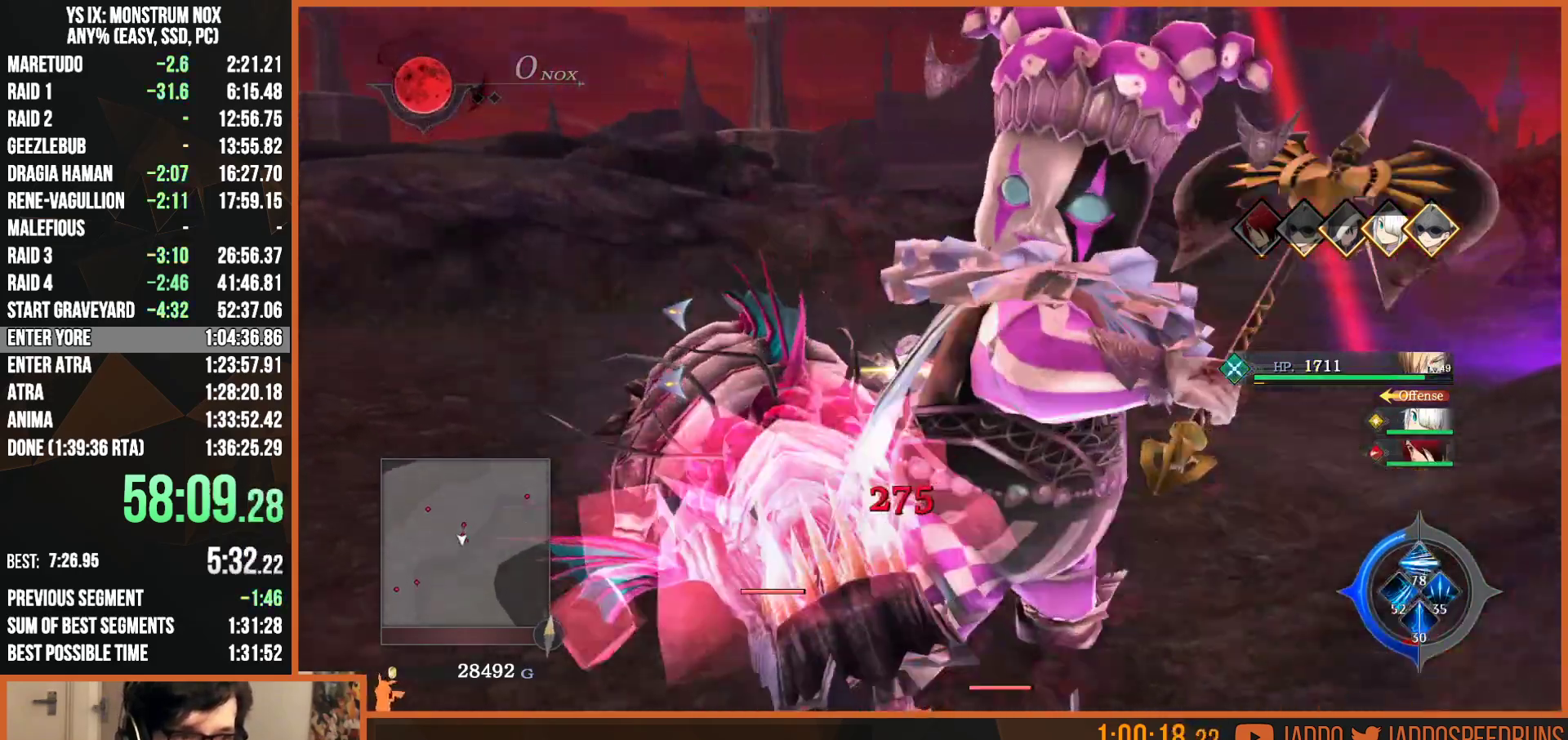
{"buttons": [], "left_stick": "down", "right_stick": "center", "events": [[17, "SQUARE", "up"], [133, "SQUARE", "down"], [200, "SQUARE", "up"], [233, "R2", "up"], [267, "L2", "up"], [267, "left_stick", "center"], [383, "TRIANGLE", "down"], [450, "TRIANGLE", "up"], [500, "left_stick", "down"]]}
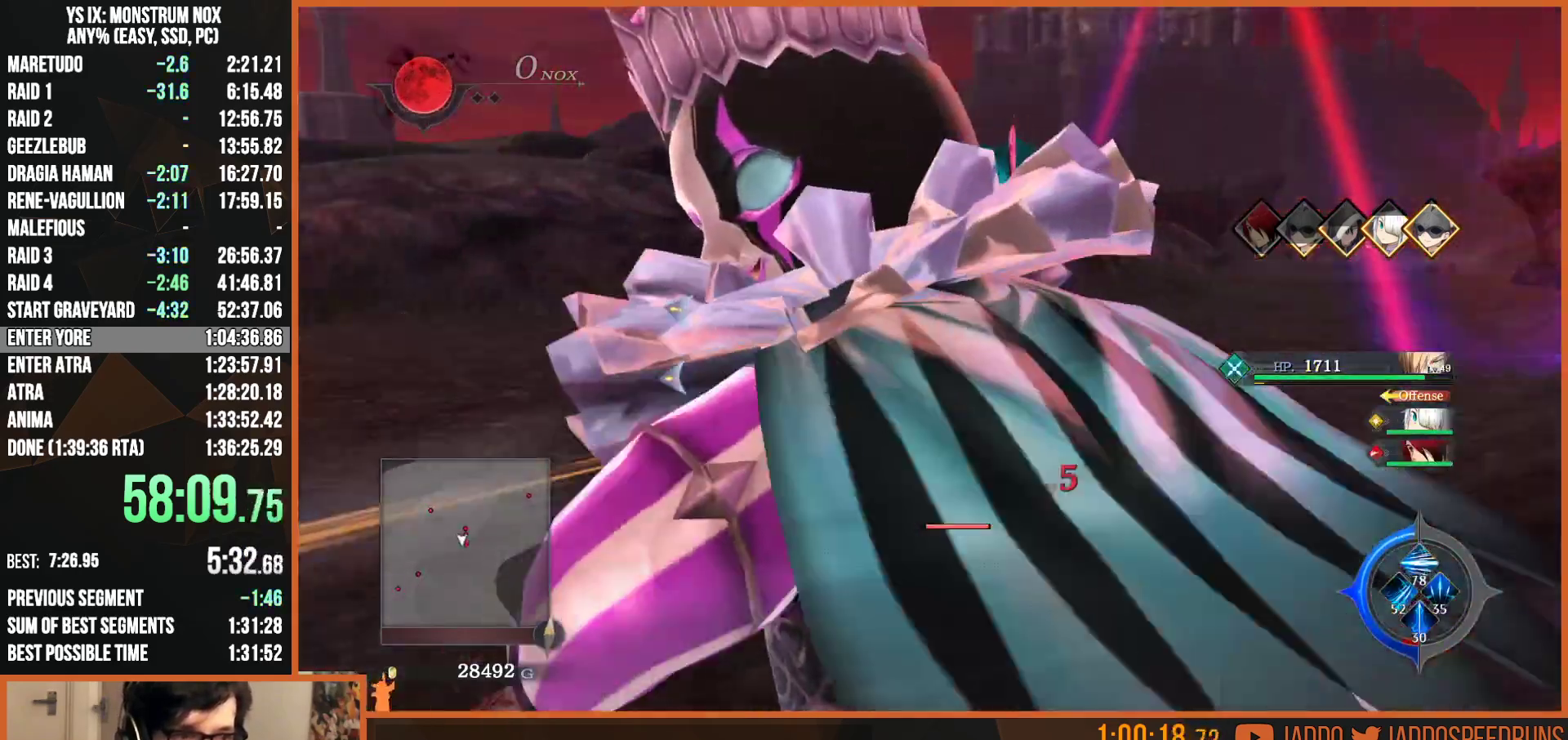
{"buttons": ["SQUARE", "R2"], "left_stick": "up-right", "right_stick": "center", "events": [[33, "TRIANGLE", "down"], [83, "left_stick", "down-left"], [133, "TRIANGLE", "up"], [183, "TRIANGLE", "down"], [267, "TRIANGLE", "up"], [383, "R2", "down"], [383, "left_stick", "right"], [483, "SQUARE", "down"], [483, "left_stick", "up-right"]]}
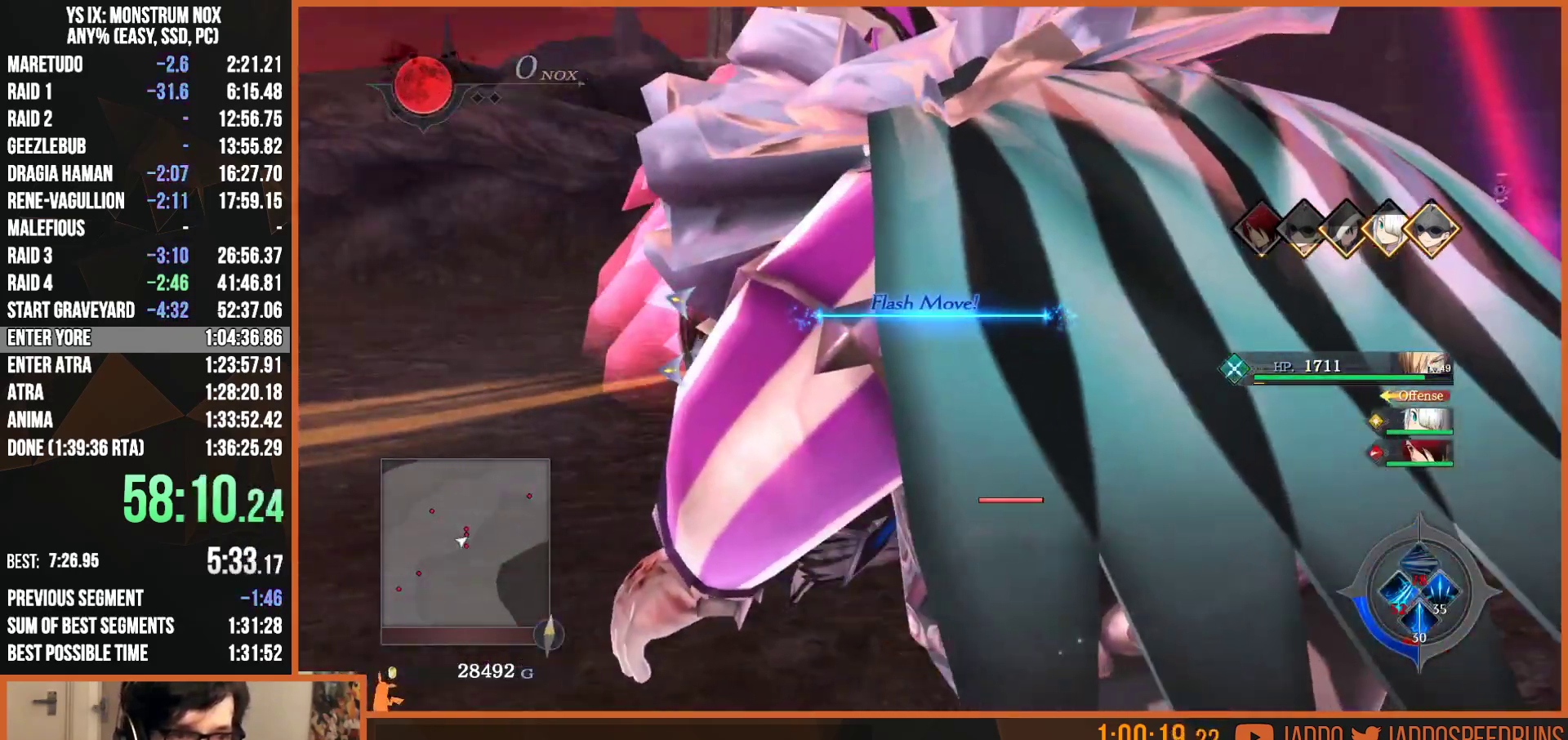
{"buttons": ["R2"], "left_stick": "up", "right_stick": "center", "events": [[17, "SQUARE", "up"], [100, "left_stick", "up"], [117, "SQUARE", "down"], [200, "SQUARE", "up"], [250, "SQUARE", "down"], [333, "SQUARE", "up"], [433, "right_stick", "left"], [500, "right_stick", "center"]]}
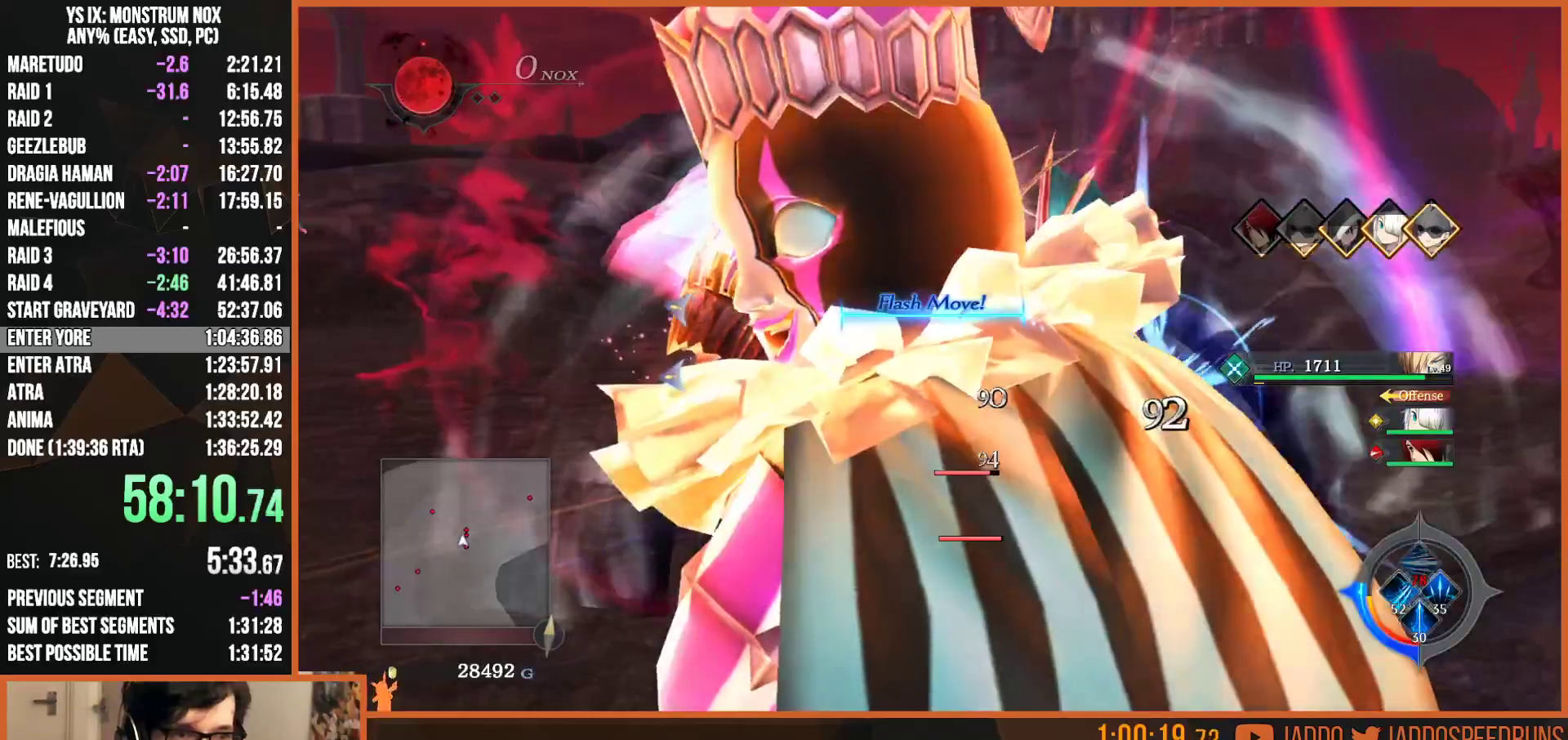
{"buttons": ["SQUARE", "R2"], "left_stick": "center", "right_stick": "center", "events": [[100, "SQUARE", "down"], [167, "SQUARE", "up"], [250, "SQUARE", "down"], [333, "SQUARE", "up"], [417, "SQUARE", "down"], [450, "left_stick", "center"]]}
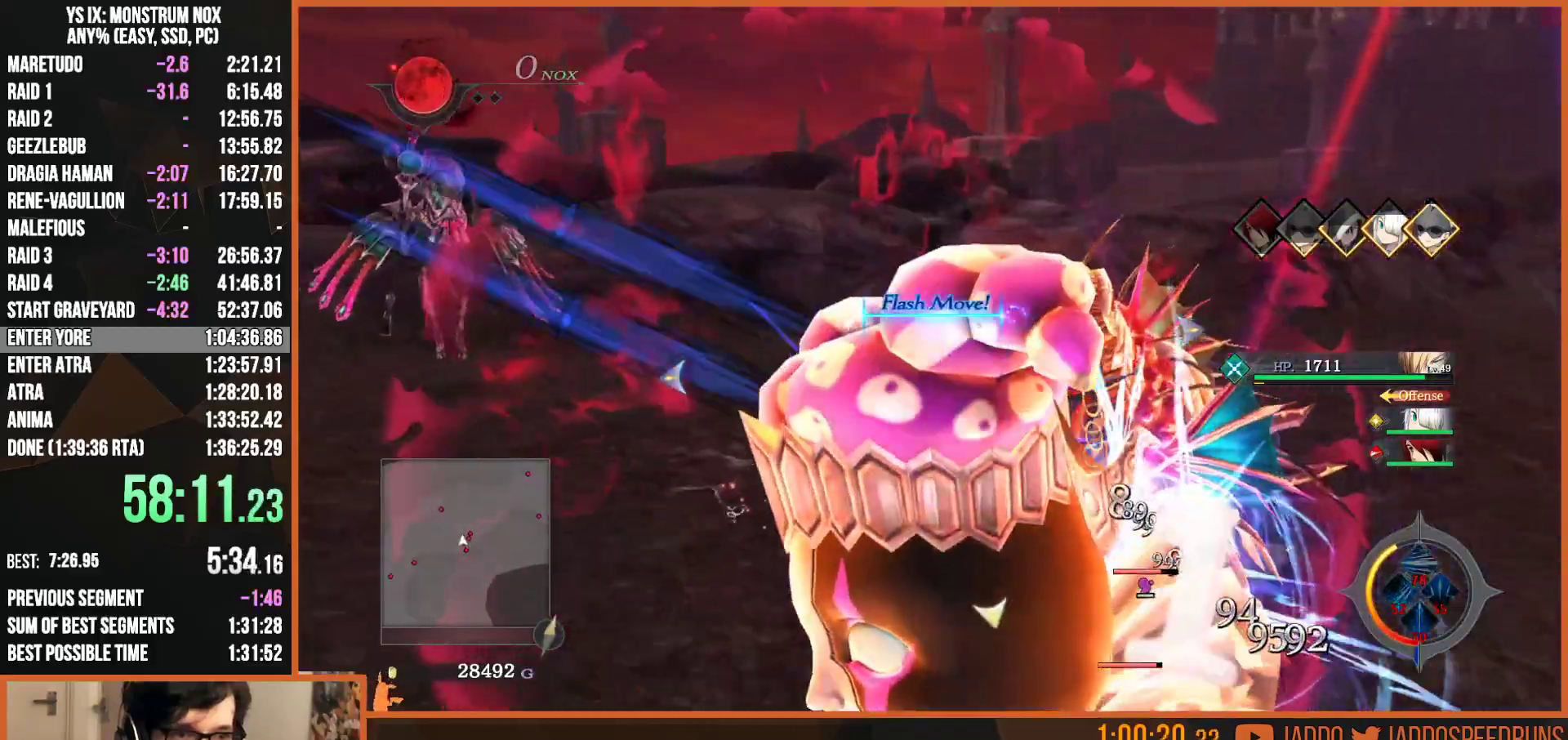
{"buttons": ["SQUARE", "R2"], "left_stick": "up-left", "right_stick": "center", "events": [[50, "SQUARE", "up"], [117, "SQUARE", "down"], [183, "SQUARE", "up"], [267, "SQUARE", "down"], [400, "SQUARE", "up"], [450, "SQUARE", "down"], [467, "left_stick", "up-left"]]}
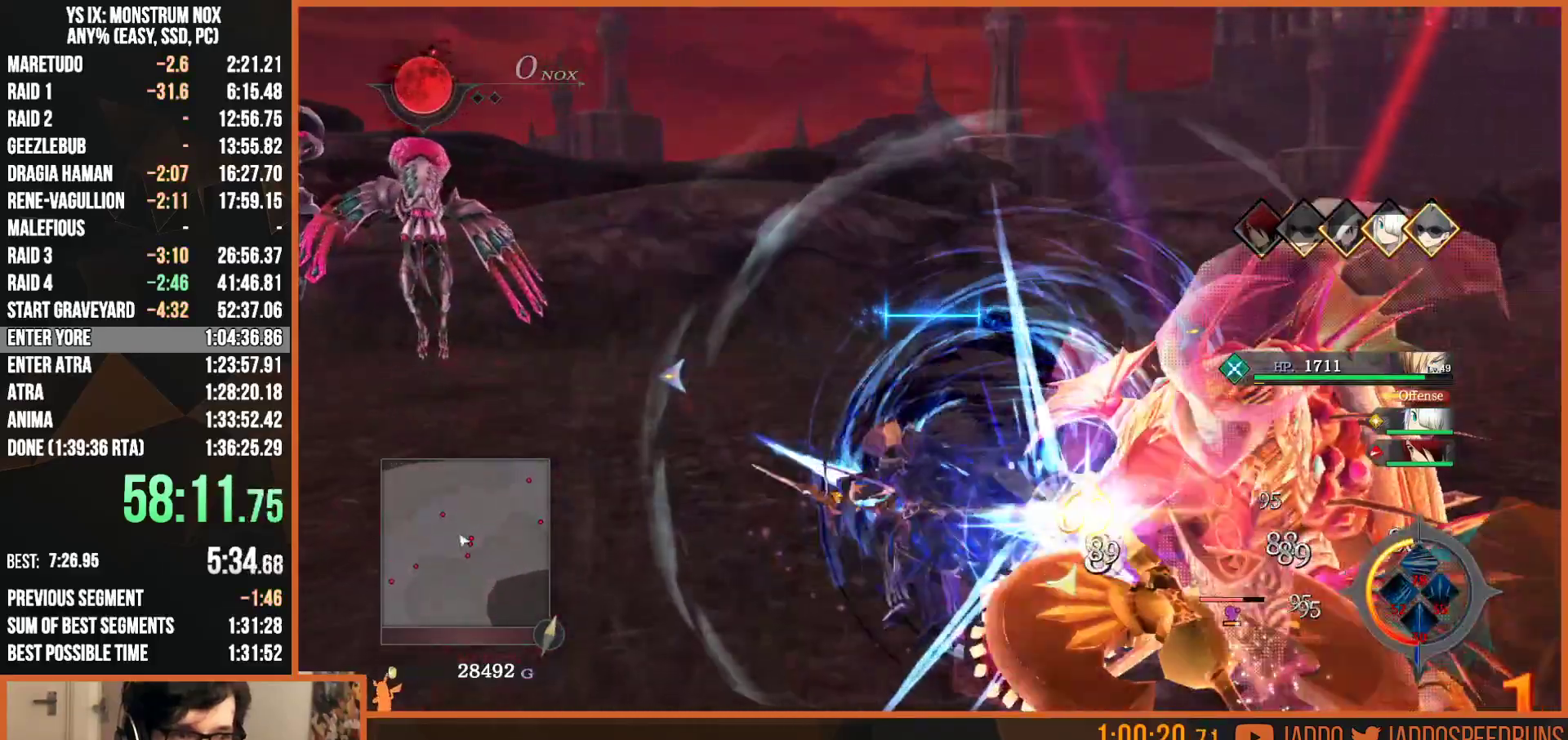
{"buttons": ["L2"], "left_stick": "up-left", "right_stick": "center", "events": [[33, "SQUARE", "up"], [67, "L2", "down"], [133, "R2", "up"], [183, "TRIANGLE", "down"], [267, "TRIANGLE", "up"], [350, "TRIANGLE", "down"], [450, "TRIANGLE", "up"]]}
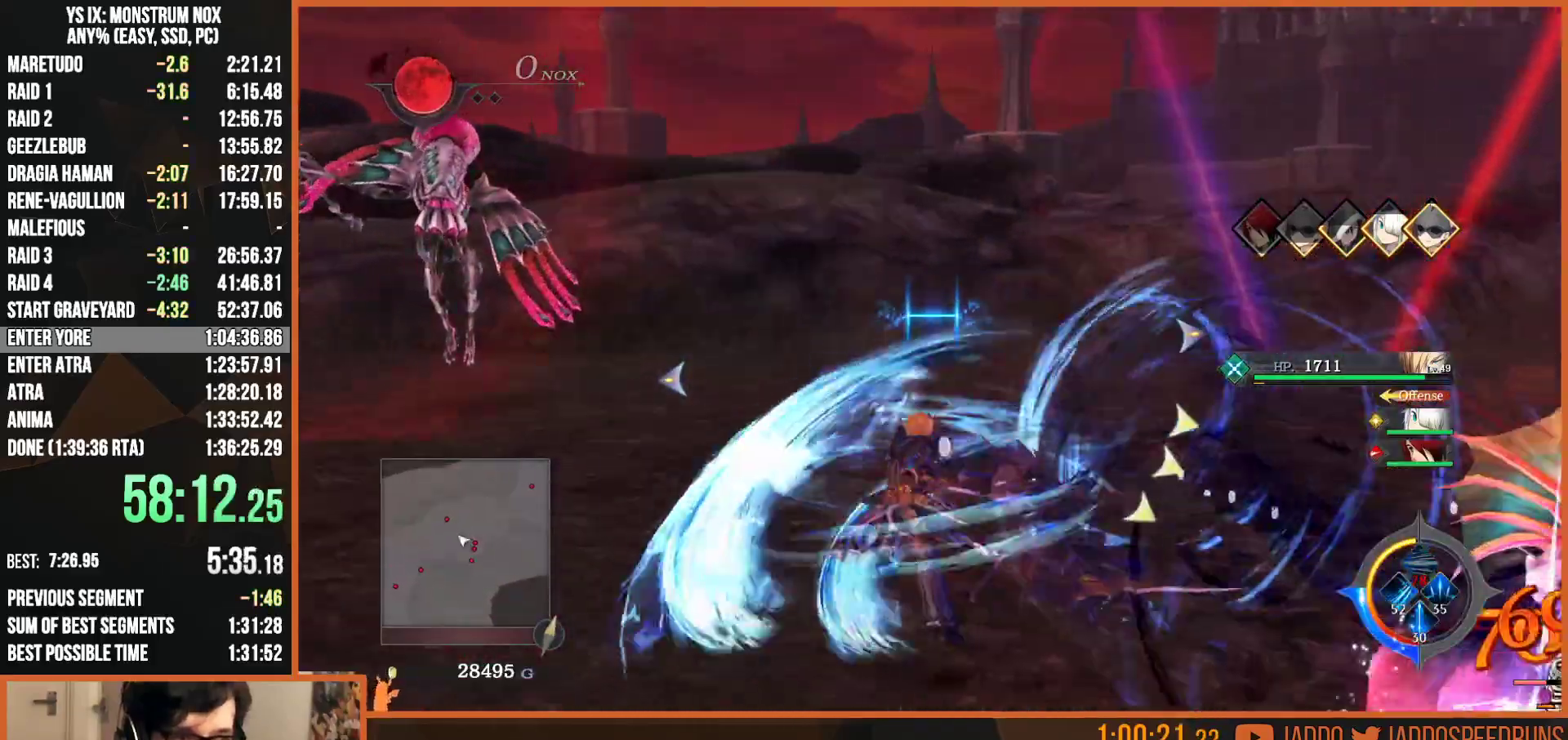
{"buttons": ["SQUARE", "L2"], "left_stick": "up-left", "right_stick": "center", "events": [[33, "TRIANGLE", "down"], [83, "TRIANGLE", "up"], [183, "TRIANGLE", "down"], [250, "TRIANGLE", "up"], [417, "SQUARE", "down"]]}
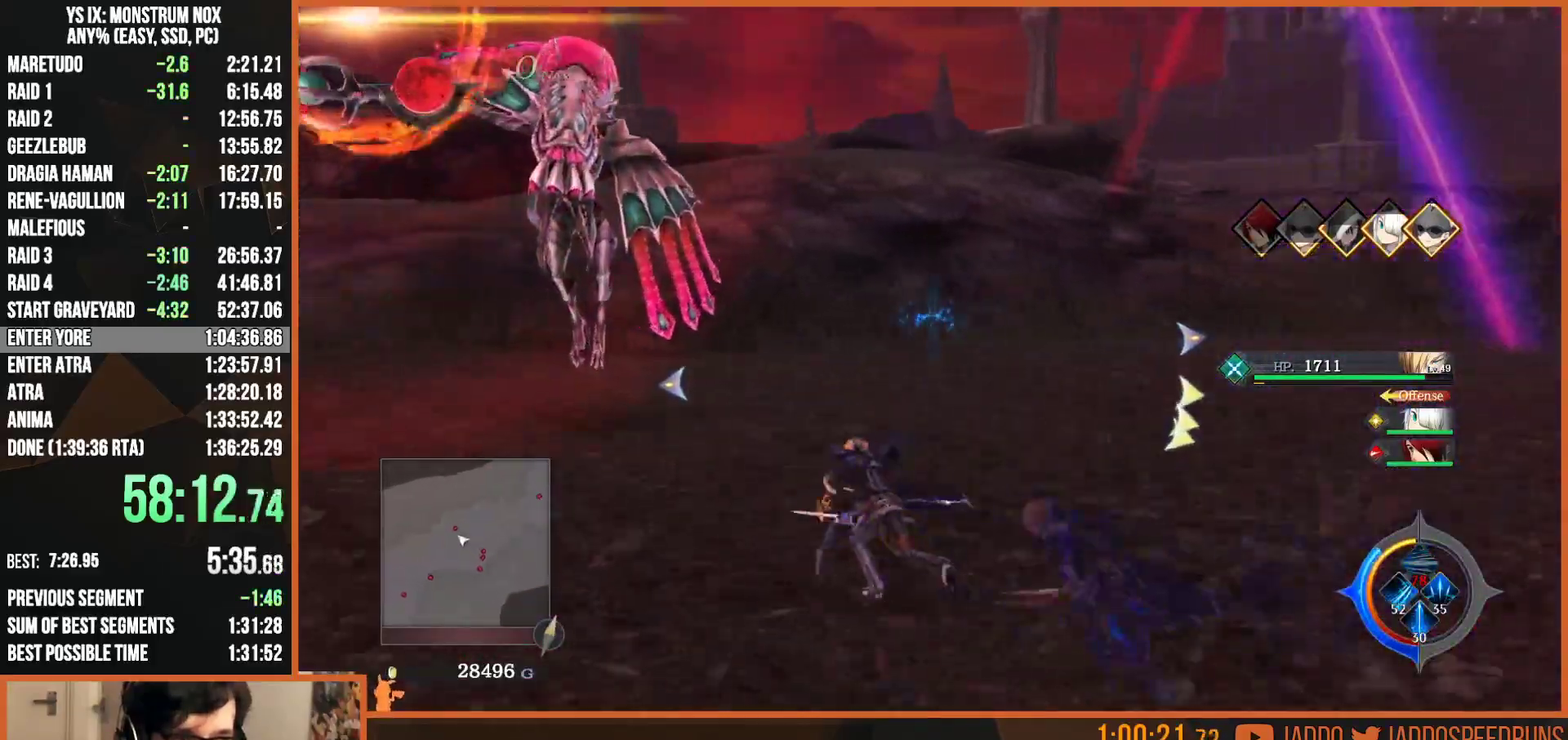
{"buttons": ["L2", "R2"], "left_stick": "up", "right_stick": "center", "events": [[33, "SQUARE", "up"], [133, "SQUARE", "down"], [183, "SQUARE", "up"], [250, "SQUARE", "down"], [333, "SQUARE", "up"], [400, "SQUARE", "down"], [450, "left_stick", "up"], [467, "SQUARE", "up"], [483, "R2", "down"]]}
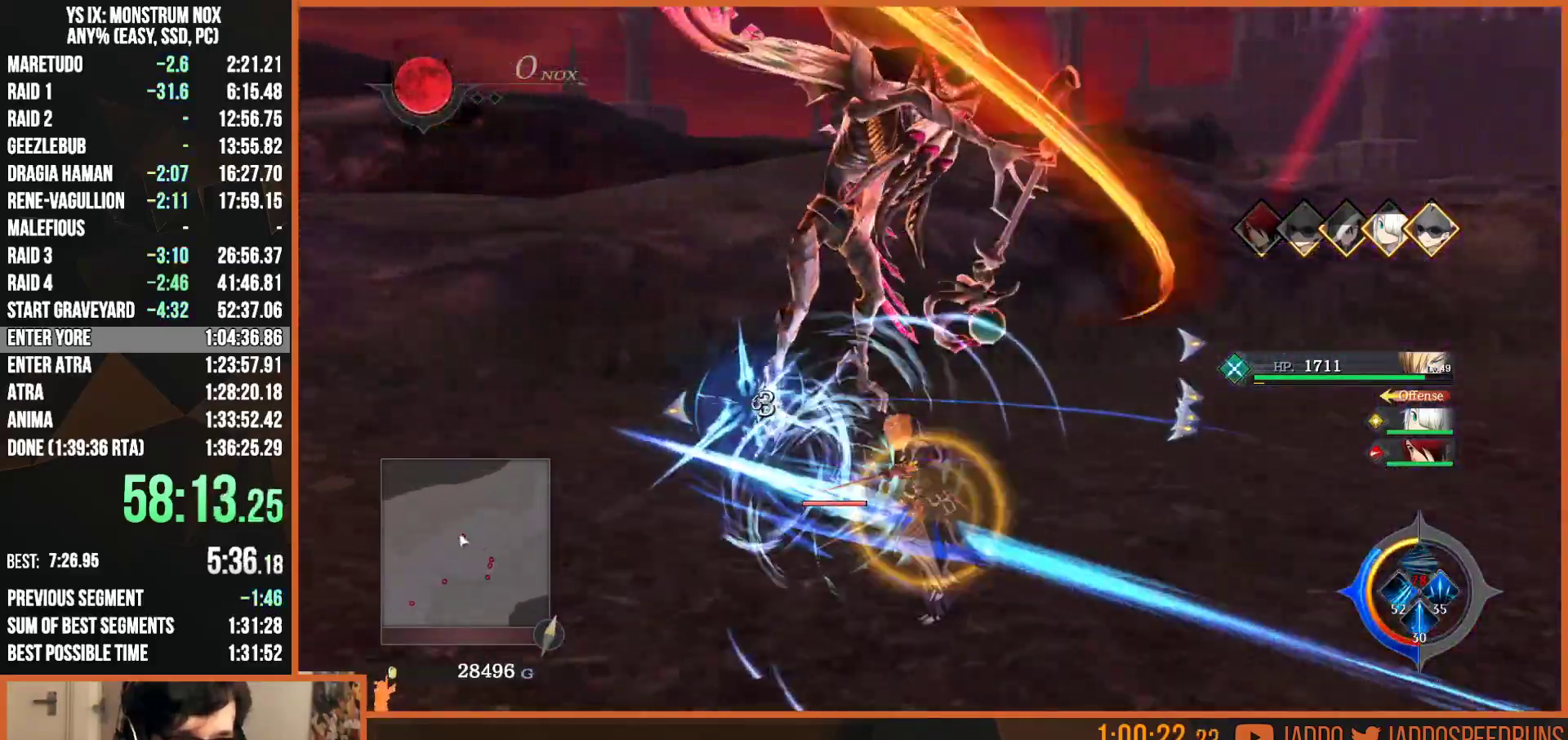
{"buttons": ["L2", "R2"], "left_stick": "up", "right_stick": "center", "events": [[50, "SQUARE", "down"], [117, "SQUARE", "up"], [183, "CROSS", "down"], [217, "CROSS", "up"], [300, "CROSS", "down"], [317, "CROSS", "up"]]}
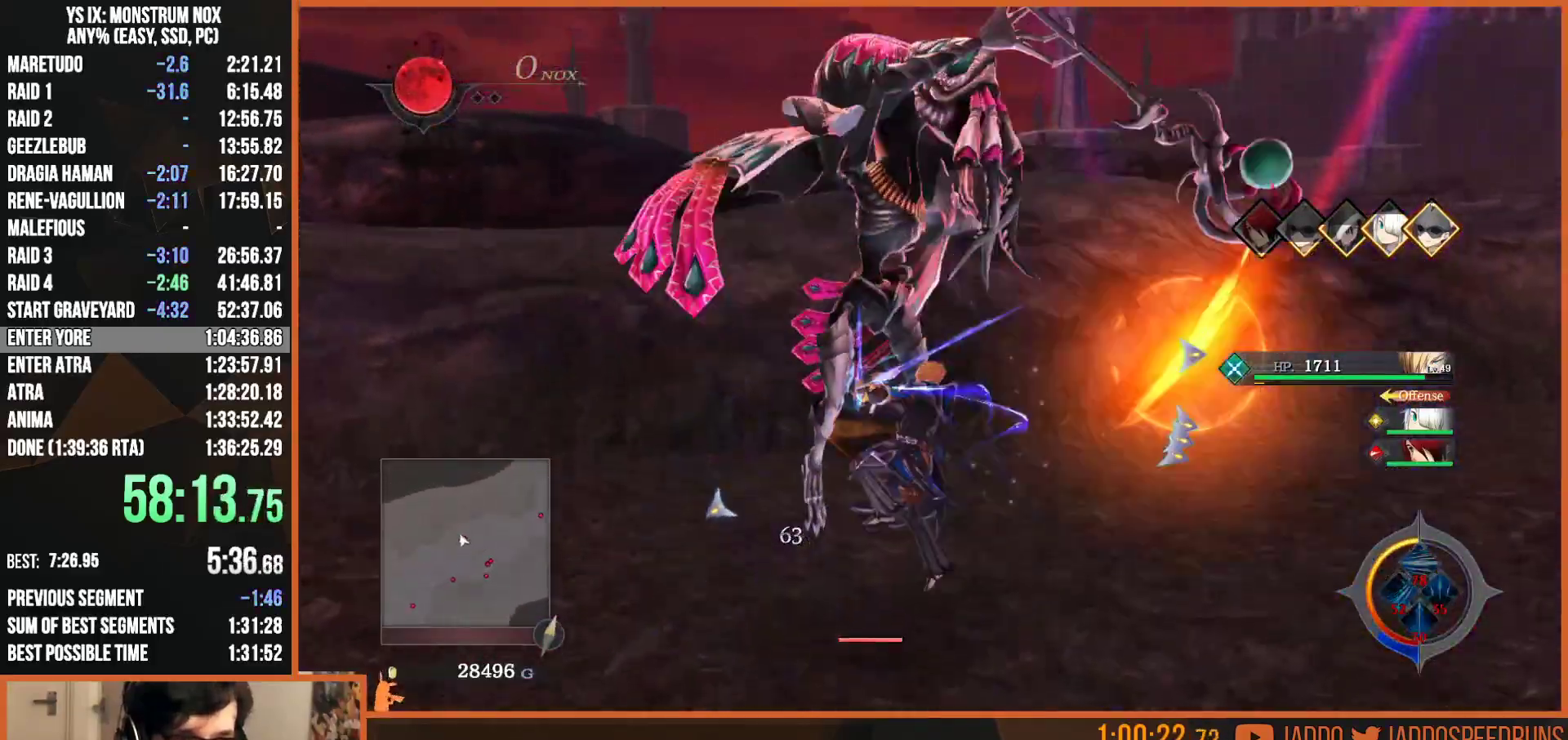
{"buttons": ["L2"], "left_stick": "up-left", "right_stick": "center", "events": [[183, "R2", "up"], [183, "left_stick", "up-left"], [267, "R2", "down"], [333, "R1", "down"], [433, "R1", "up"], [467, "R2", "up"]]}
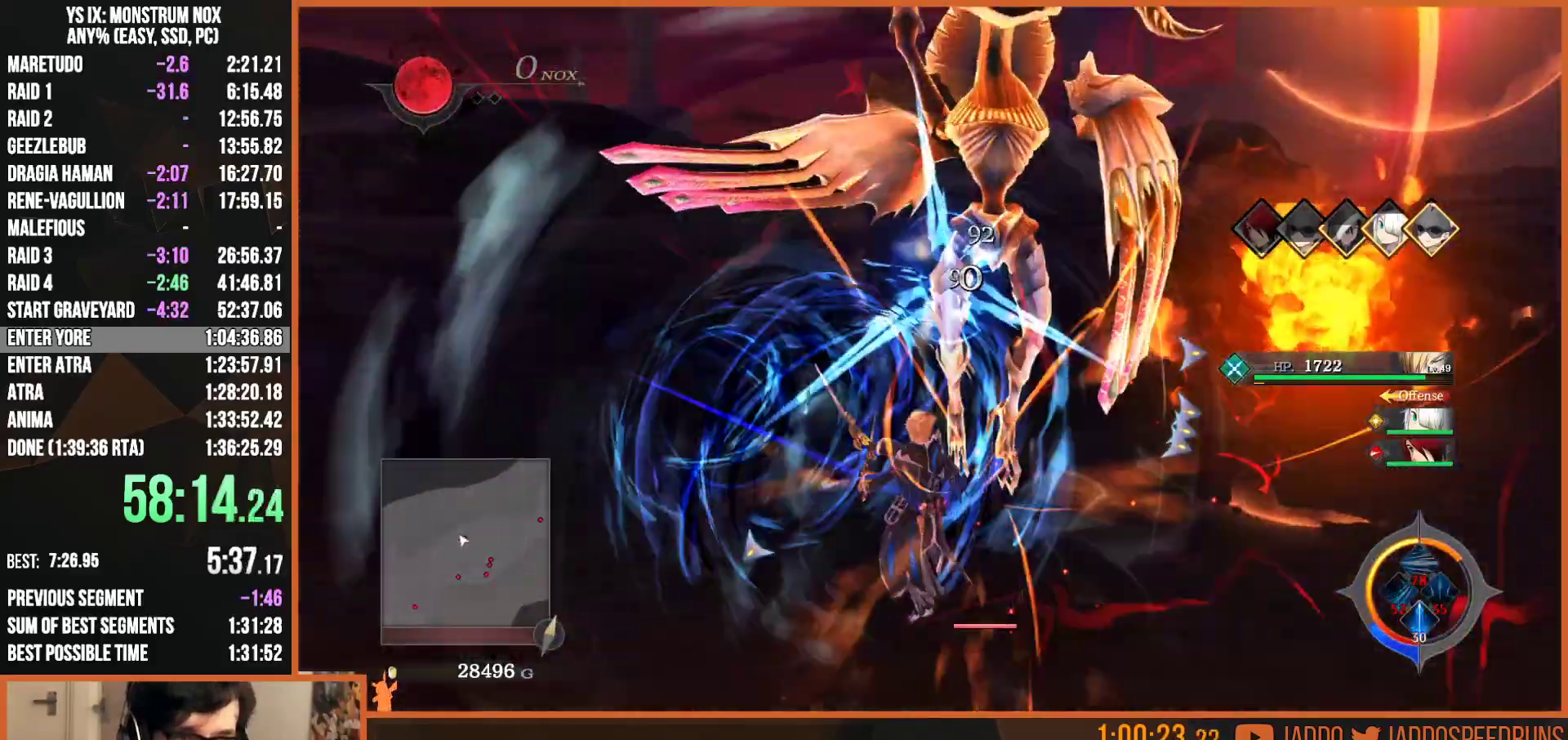
{"buttons": [], "left_stick": "up-left", "right_stick": "right", "events": [[33, "right_stick", "right"], [100, "L2", "up"], [383, "SQUARE", "down"], [483, "SQUARE", "up"]]}
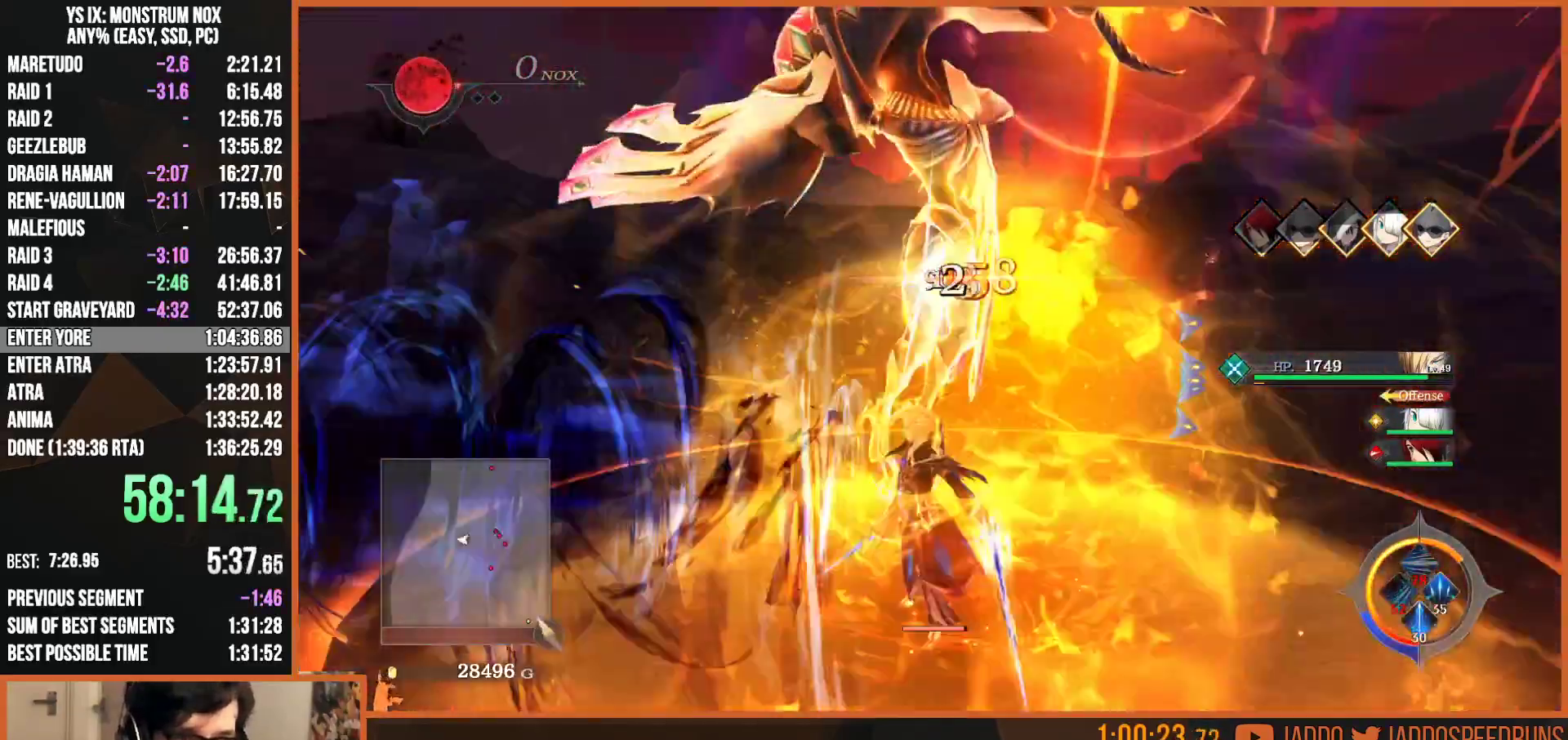
{"buttons": ["SQUARE"], "left_stick": "center", "right_stick": "center", "events": [[33, "SQUARE", "down"], [167, "SQUARE", "up"], [183, "right_stick", "center"], [200, "left_stick", "center"], [217, "SQUARE", "down"], [317, "SQUARE", "up"], [383, "SQUARE", "down"]]}
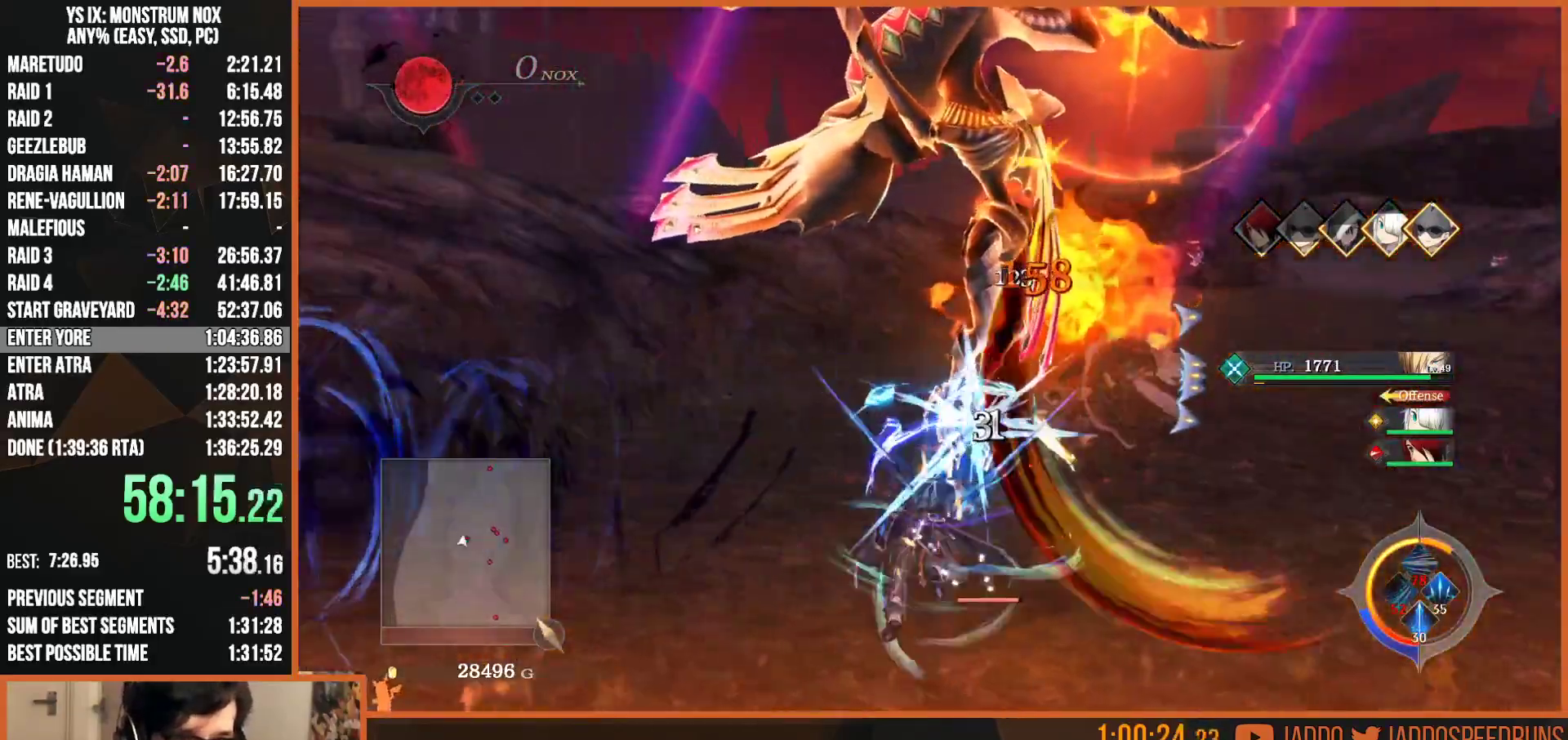
{"buttons": [], "left_stick": "center", "right_stick": "center", "events": [[17, "SQUARE", "up"], [50, "SQUARE", "down"], [183, "SQUARE", "up"], [250, "SQUARE", "down"], [333, "SQUARE", "up"], [400, "SQUARE", "down"], [500, "SQUARE", "up"]]}
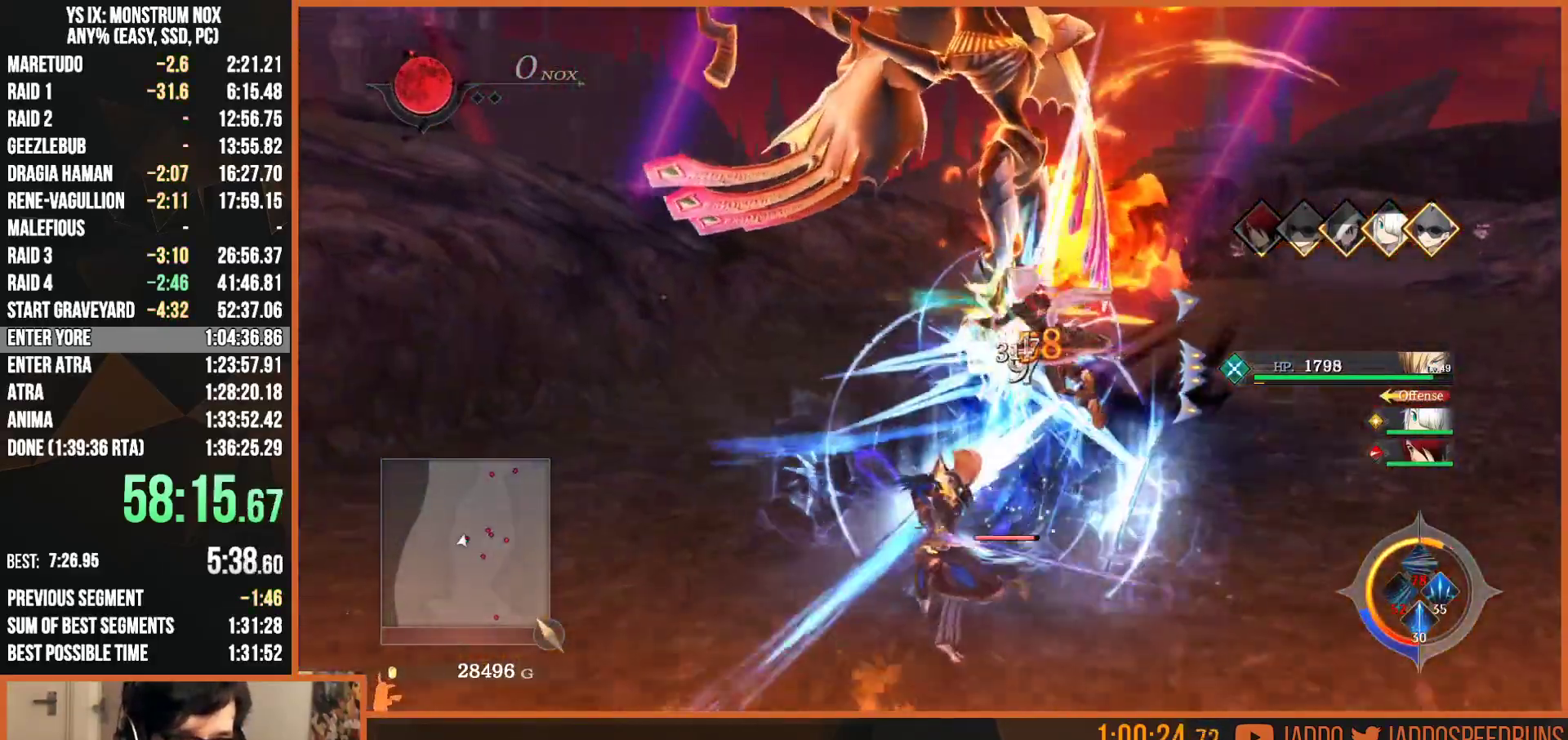
{"buttons": [], "left_stick": "center", "right_stick": "center", "events": [[67, "SQUARE", "down"], [167, "SQUARE", "up"], [217, "SQUARE", "down"], [350, "SQUARE", "up"], [417, "SQUARE", "down"], [500, "SQUARE", "up"]]}
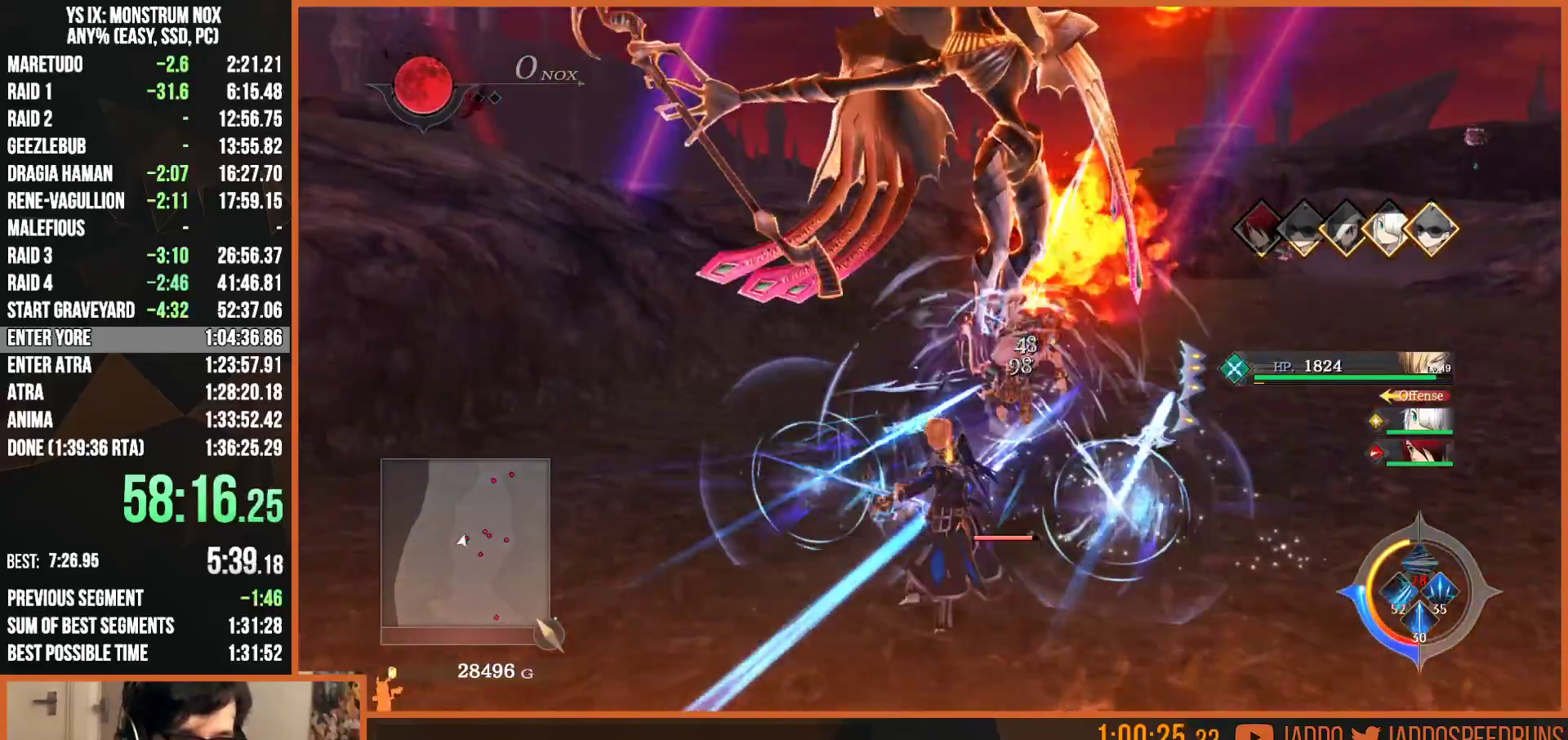
{"buttons": [], "left_stick": "center", "right_stick": "center", "events": [[83, "SQUARE", "down"], [183, "SQUARE", "up"], [250, "SQUARE", "down"], [317, "SQUARE", "up"], [417, "SQUARE", "down"], [483, "SQUARE", "up"]]}
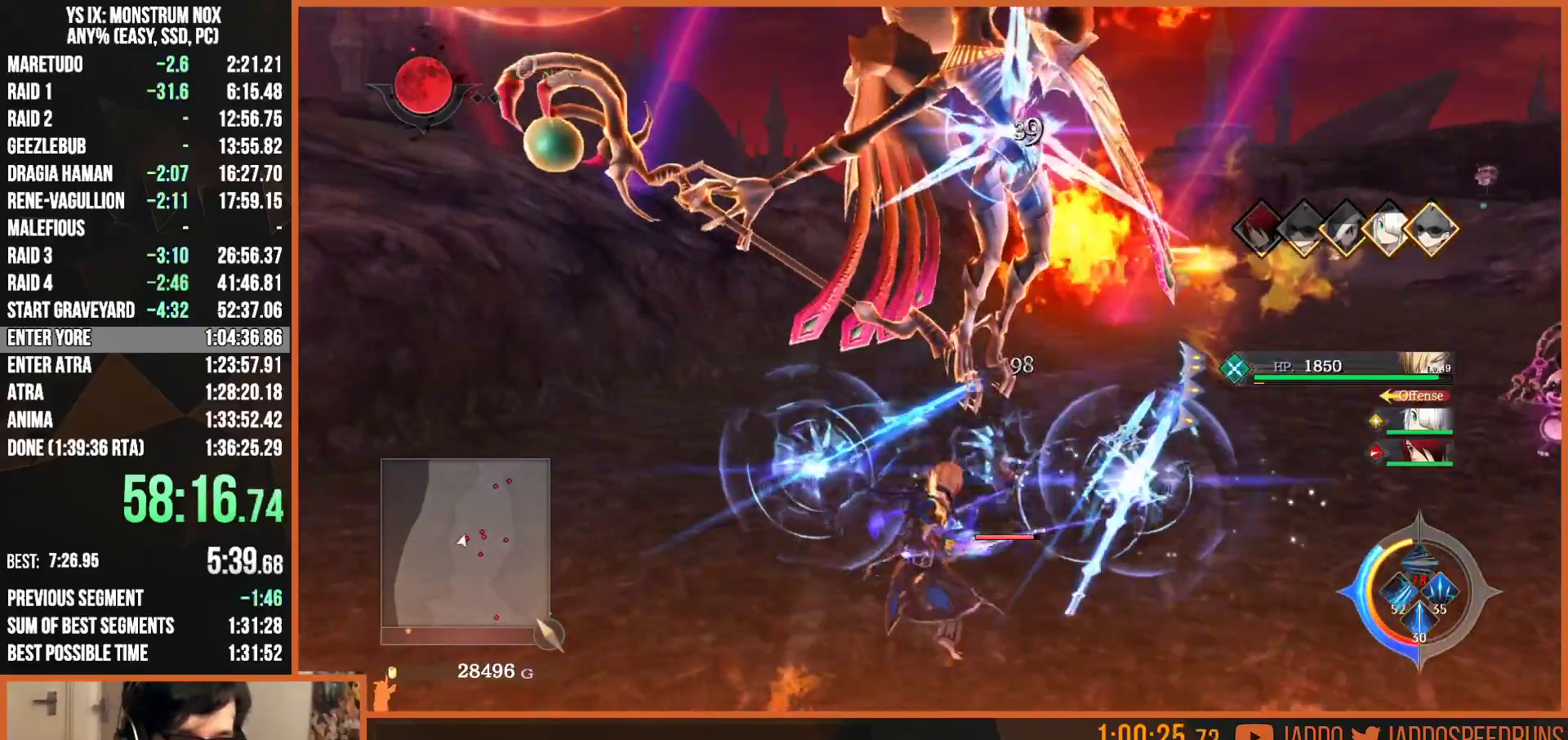
{"buttons": ["SQUARE", "R2"], "left_stick": "up-right", "right_stick": "center", "events": [[67, "SQUARE", "down"], [150, "SQUARE", "up"], [200, "SQUARE", "down"], [200, "left_stick", "left"], [267, "SQUARE", "up"], [433, "R2", "down"], [433, "left_stick", "up"], [500, "SQUARE", "down"], [500, "left_stick", "up-right"]]}
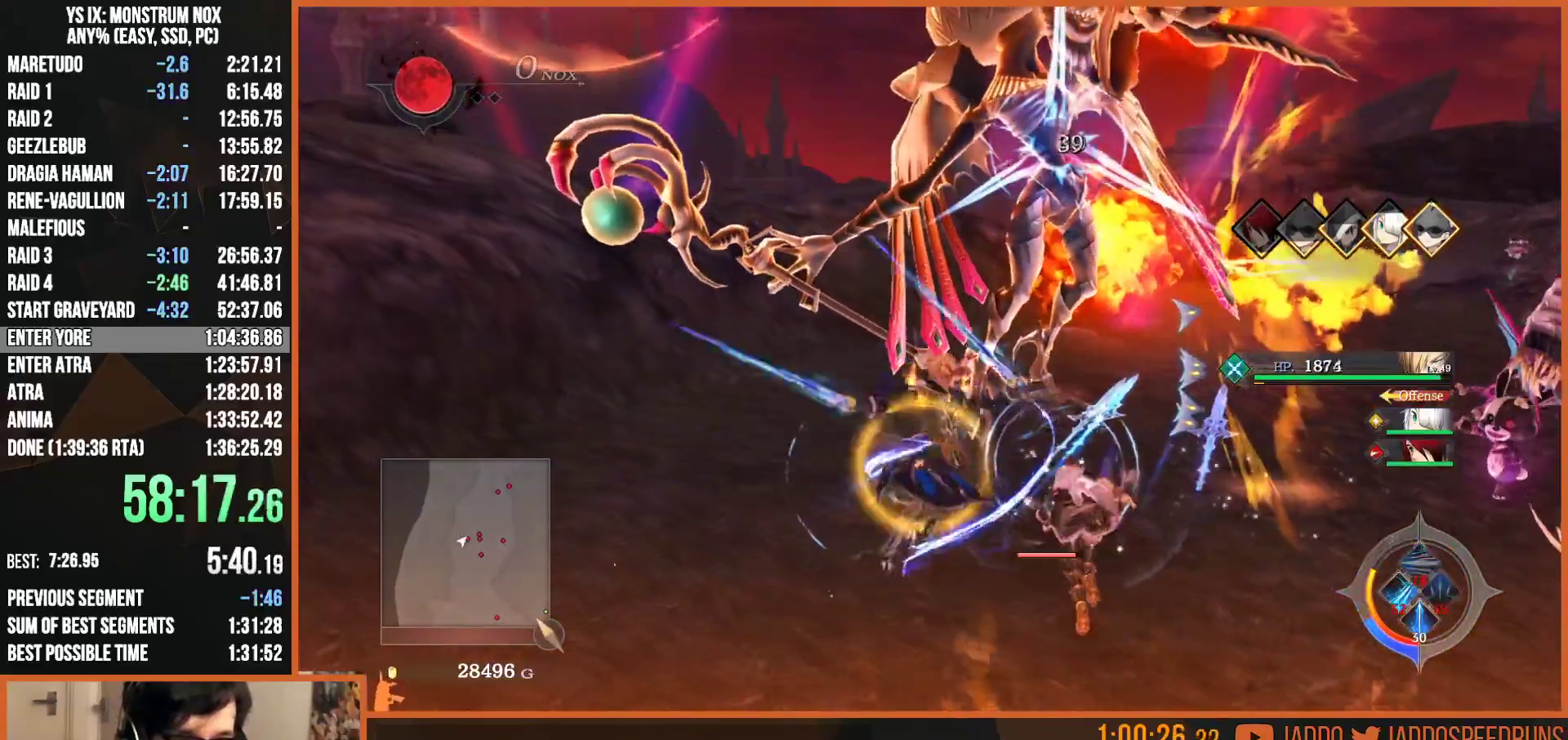
{"buttons": [], "left_stick": "up-right", "right_stick": "right", "events": [[83, "SQUARE", "up"], [150, "SQUARE", "down"], [200, "SQUARE", "up"], [267, "R2", "up"], [350, "right_stick", "right"]]}